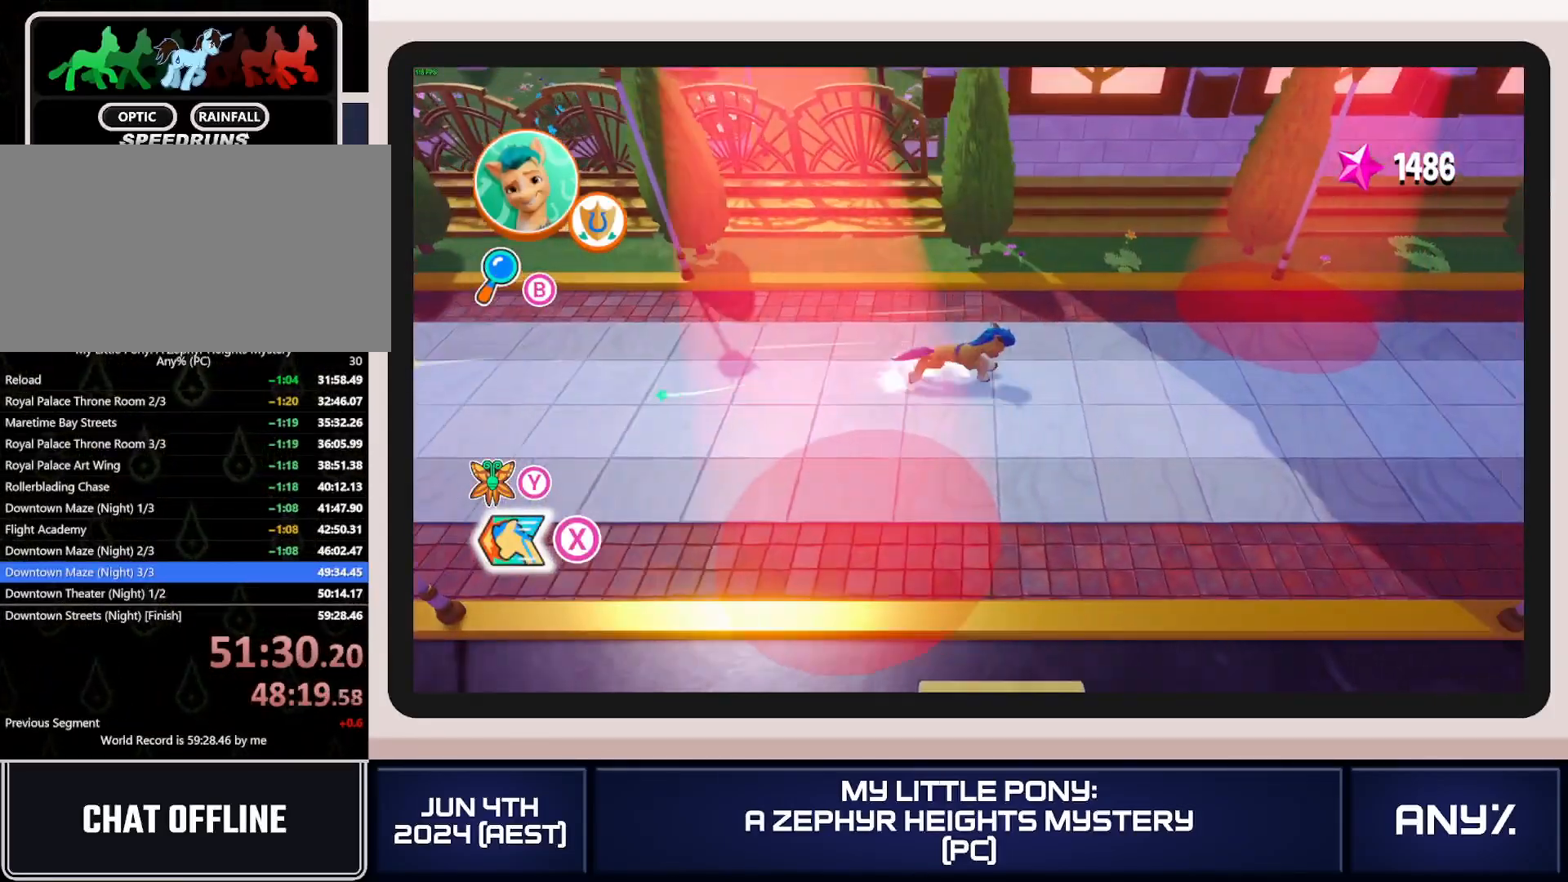
Gameplay with a controller (Xbox layout); each line is a JSON object with the inputs held at the frame after it. "button_events" lists button changes between this image and that frame as [ms after this image, input, new state], when the widget could be followed in between (sticks are given only as held states). This document gives stick clicks only as held states, not as events. Not read: keyboard_mouse.
{"buttons": ["X"], "left_stick": "down-right", "right_stick": "center", "button_events": []}
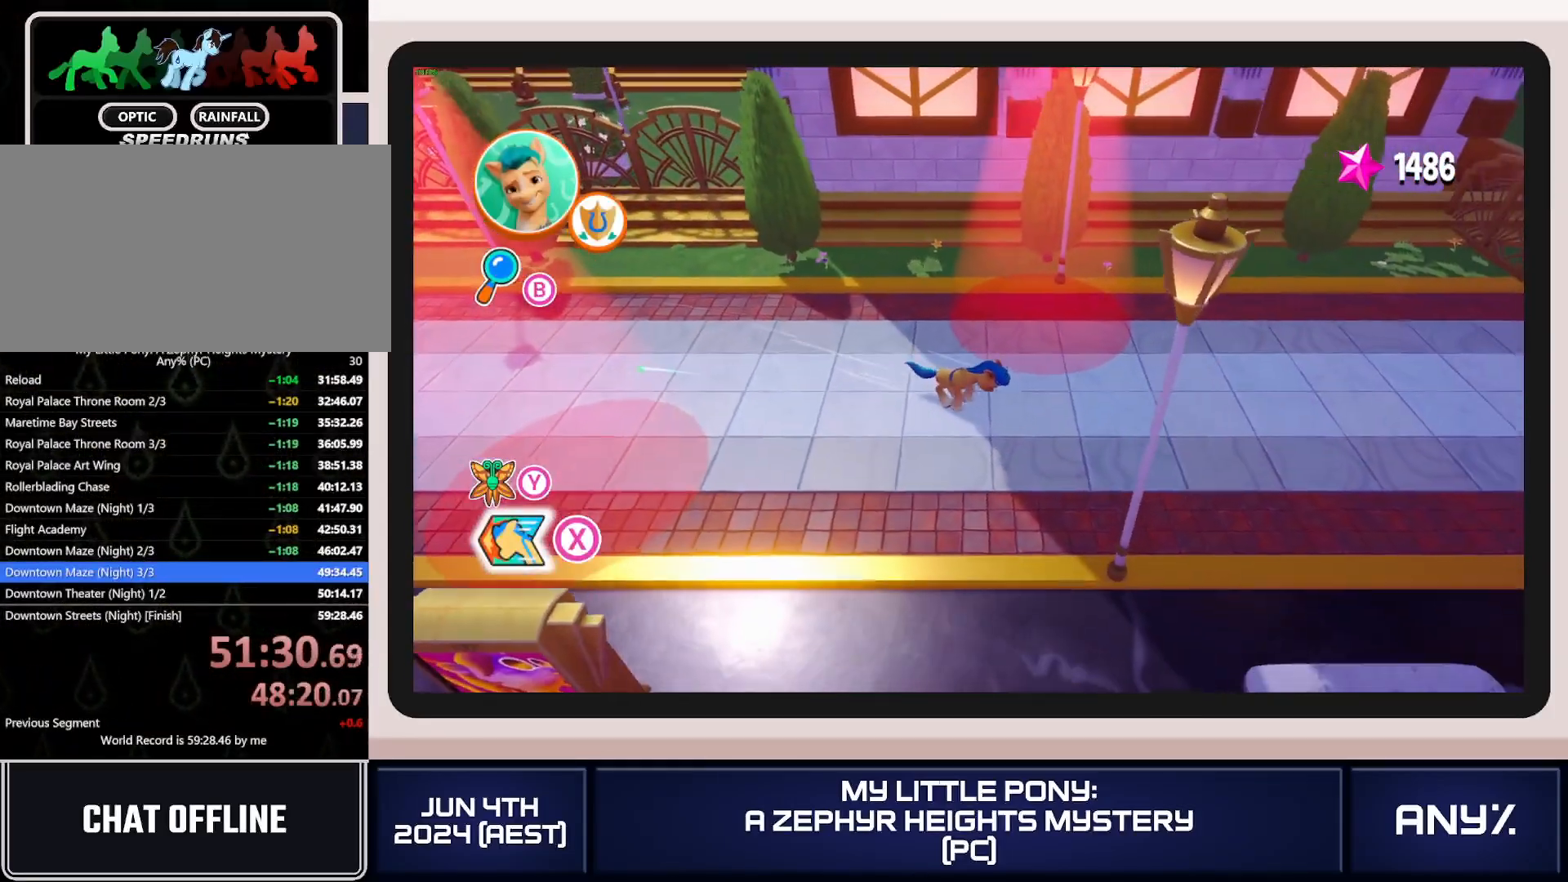
{"buttons": ["X"], "left_stick": "right", "right_stick": "center", "button_events": []}
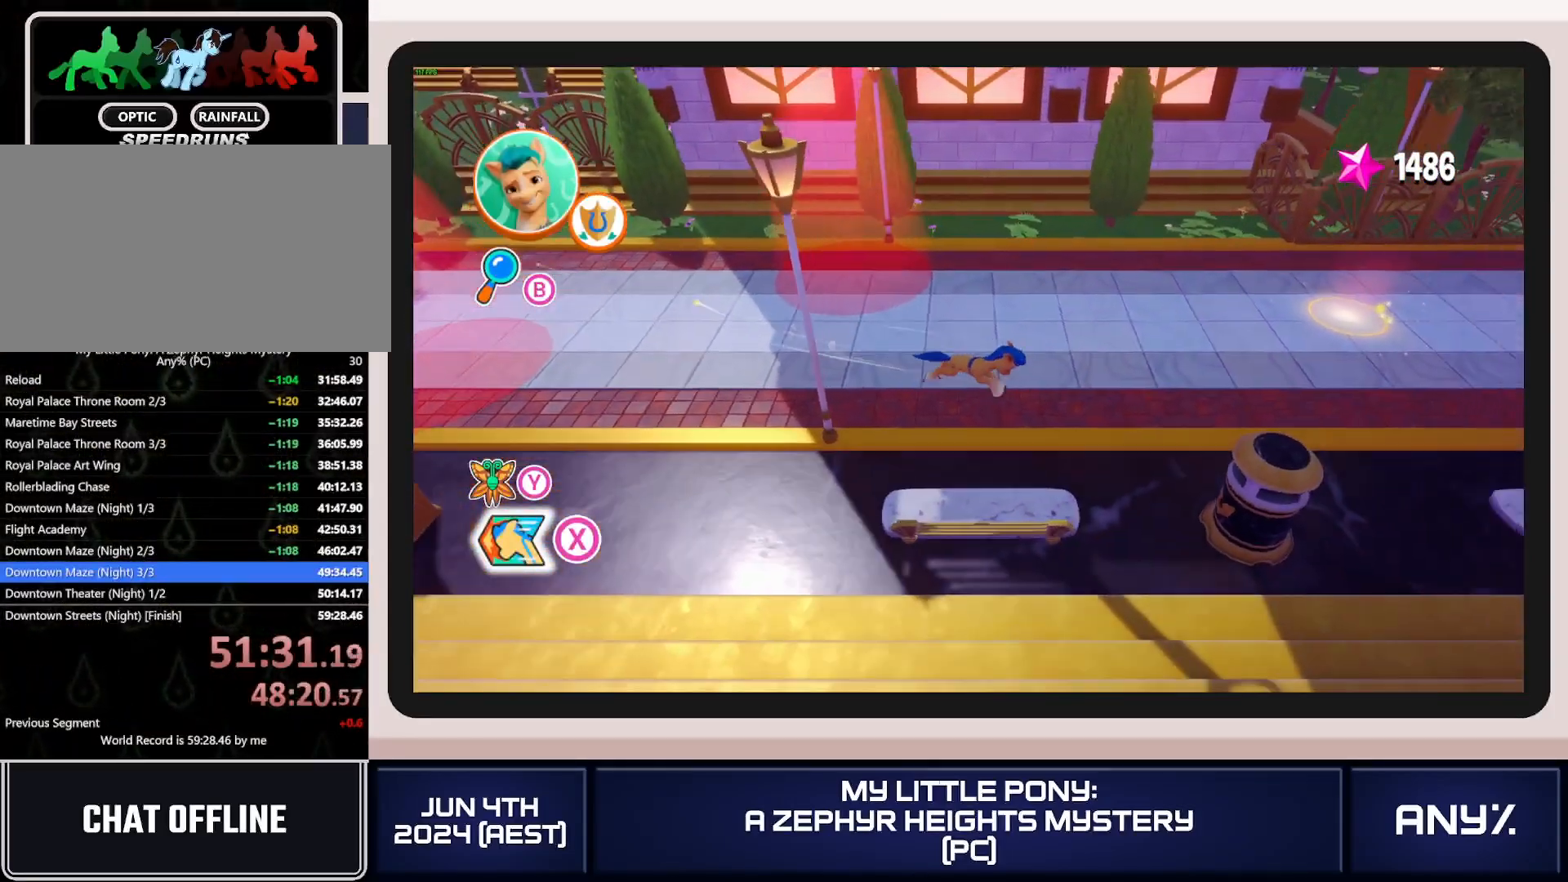
{"buttons": ["X"], "left_stick": "up-right", "right_stick": "center", "button_events": []}
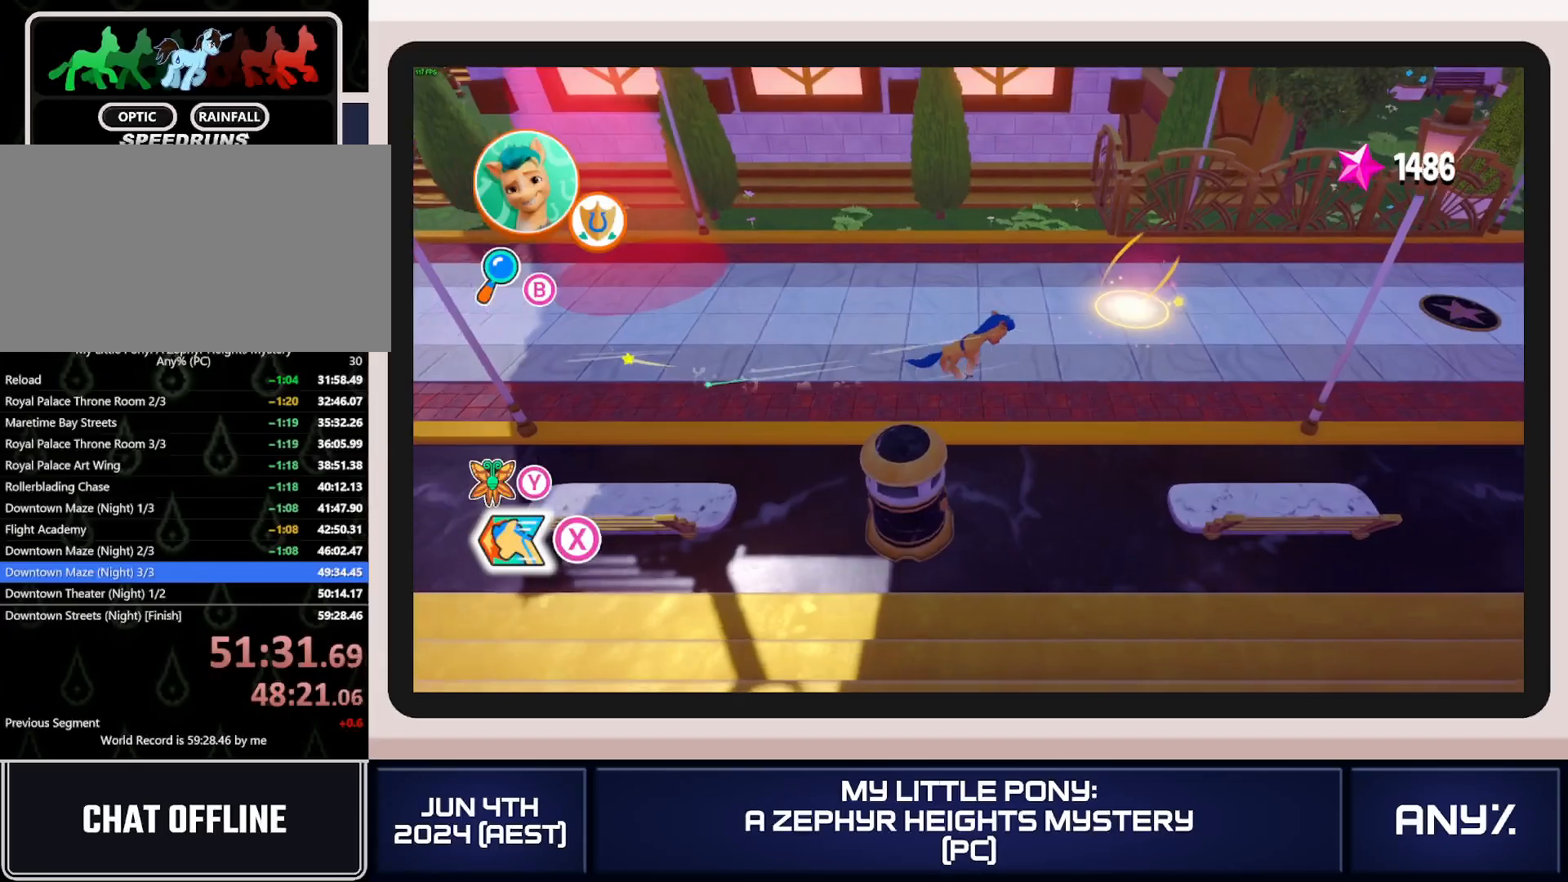
{"buttons": [], "left_stick": "center", "right_stick": "center", "button_events": [[384, "X", "up"]]}
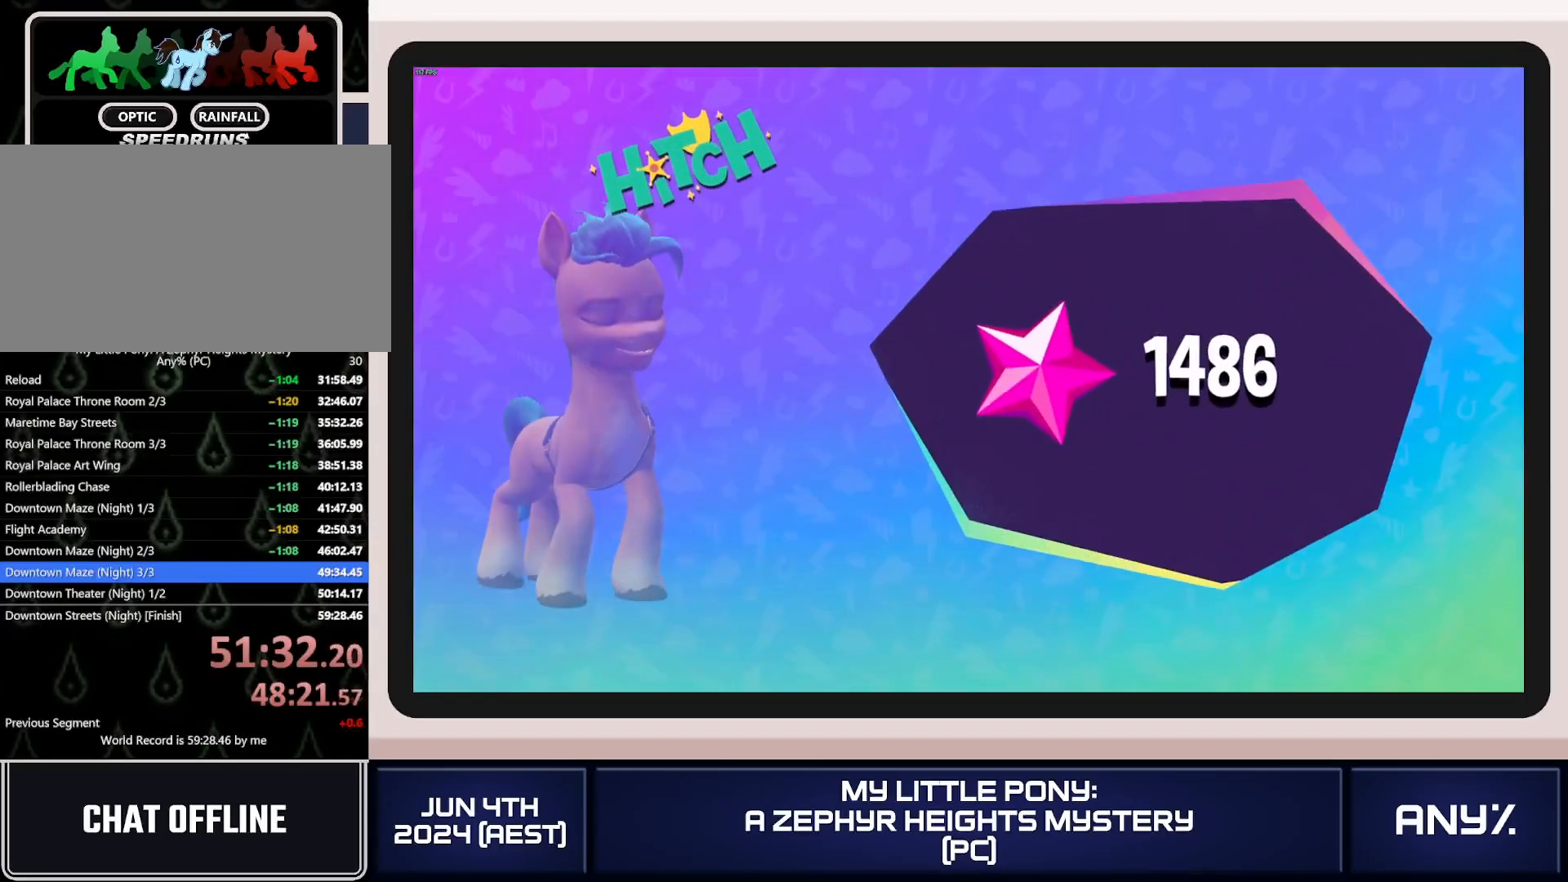
{"buttons": [], "left_stick": "center", "right_stick": "center", "button_events": [[17, "A", "down"], [100, "A", "up"], [150, "A", "down"], [233, "A", "up"], [284, "A", "down"], [367, "A", "up"], [434, "A", "down"], [500, "A", "up"]]}
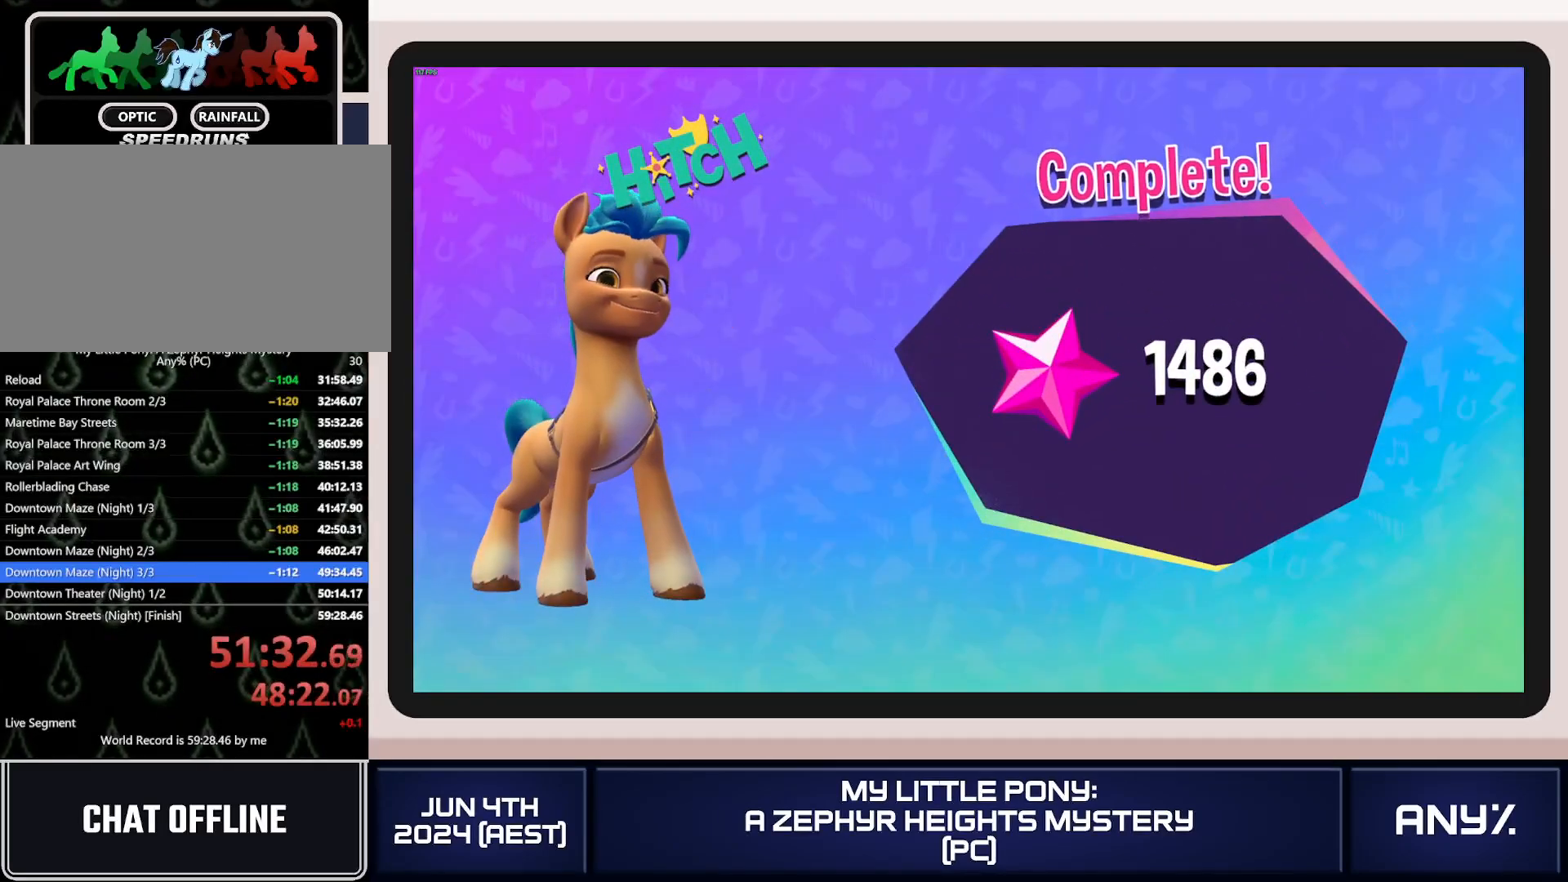
{"buttons": [], "left_stick": "center", "right_stick": "center", "button_events": [[50, "A", "down"], [117, "A", "up"], [184, "A", "down"], [267, "A", "up"]]}
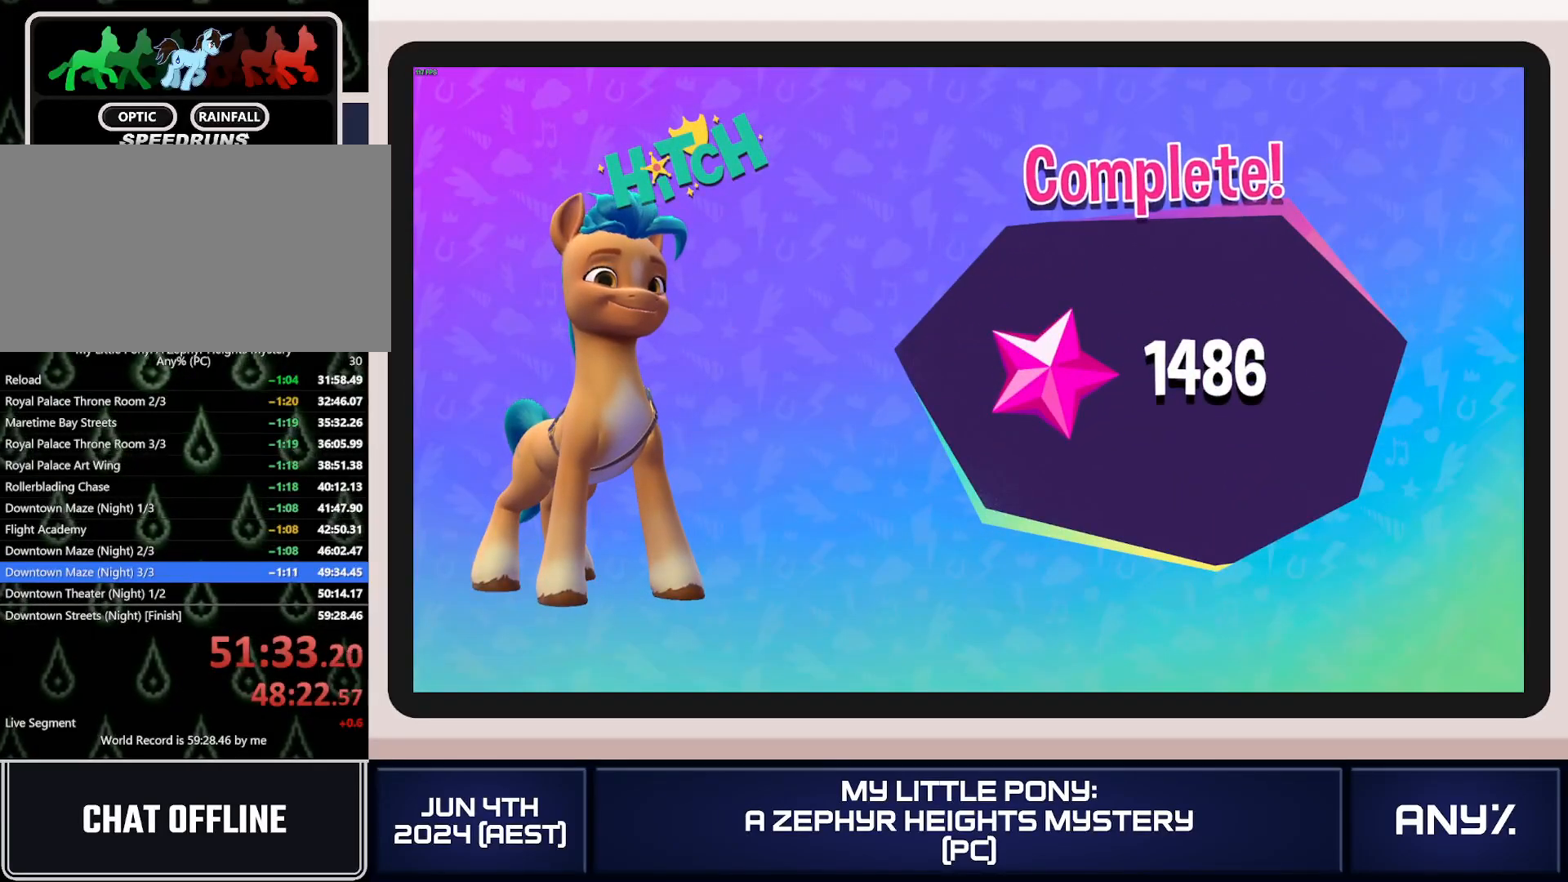
{"buttons": ["A"], "left_stick": "center", "right_stick": "center", "button_events": [[500, "A", "down"]]}
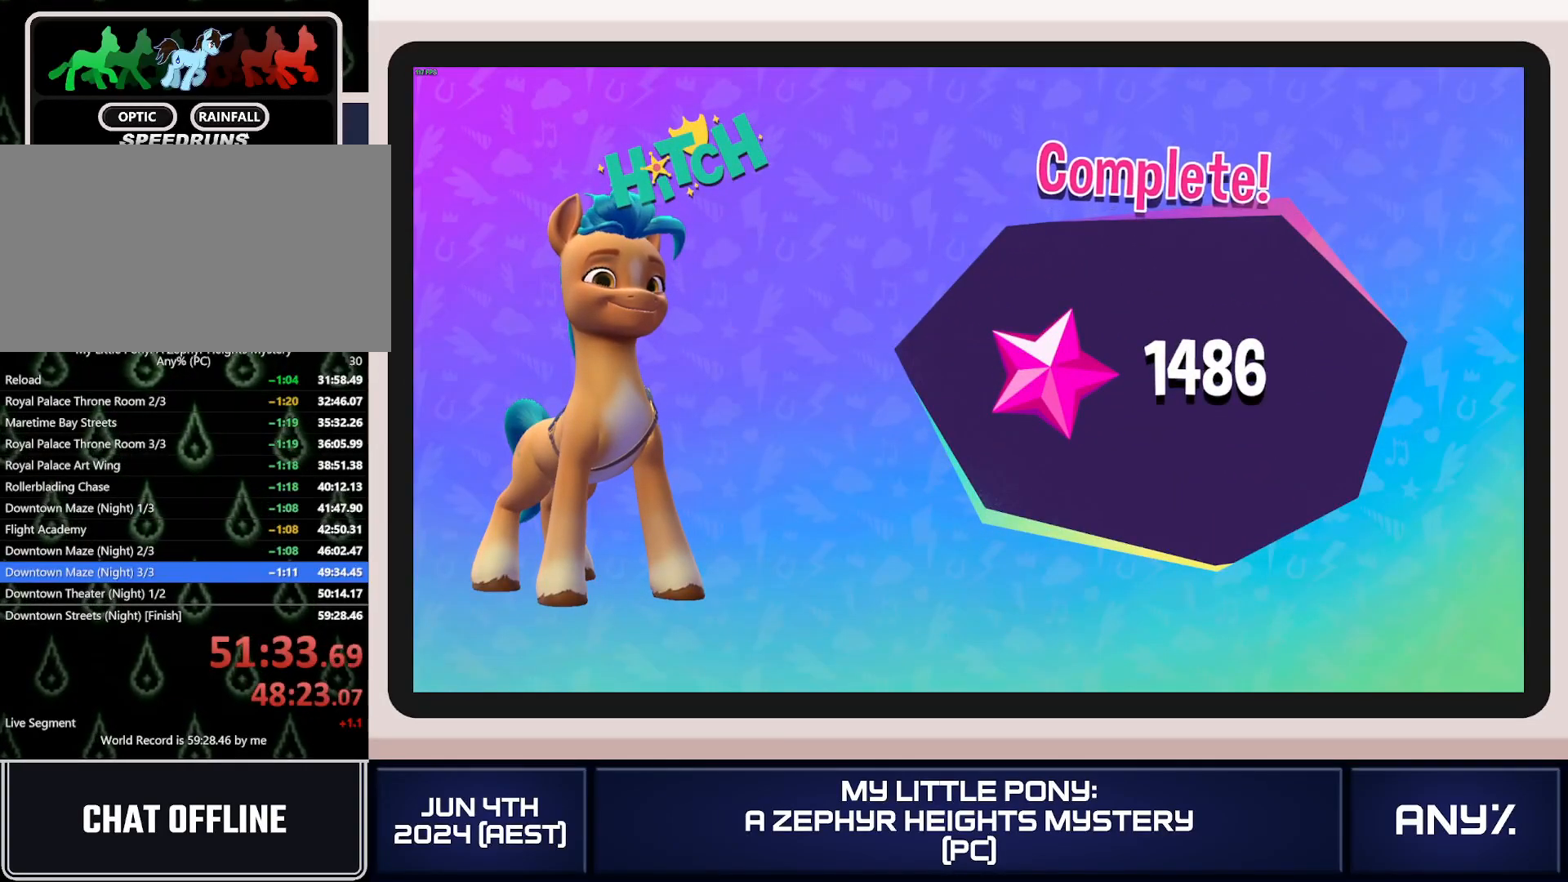
{"buttons": ["A"], "left_stick": "center", "right_stick": "center", "button_events": [[50, "A", "up"], [100, "A", "down"]]}
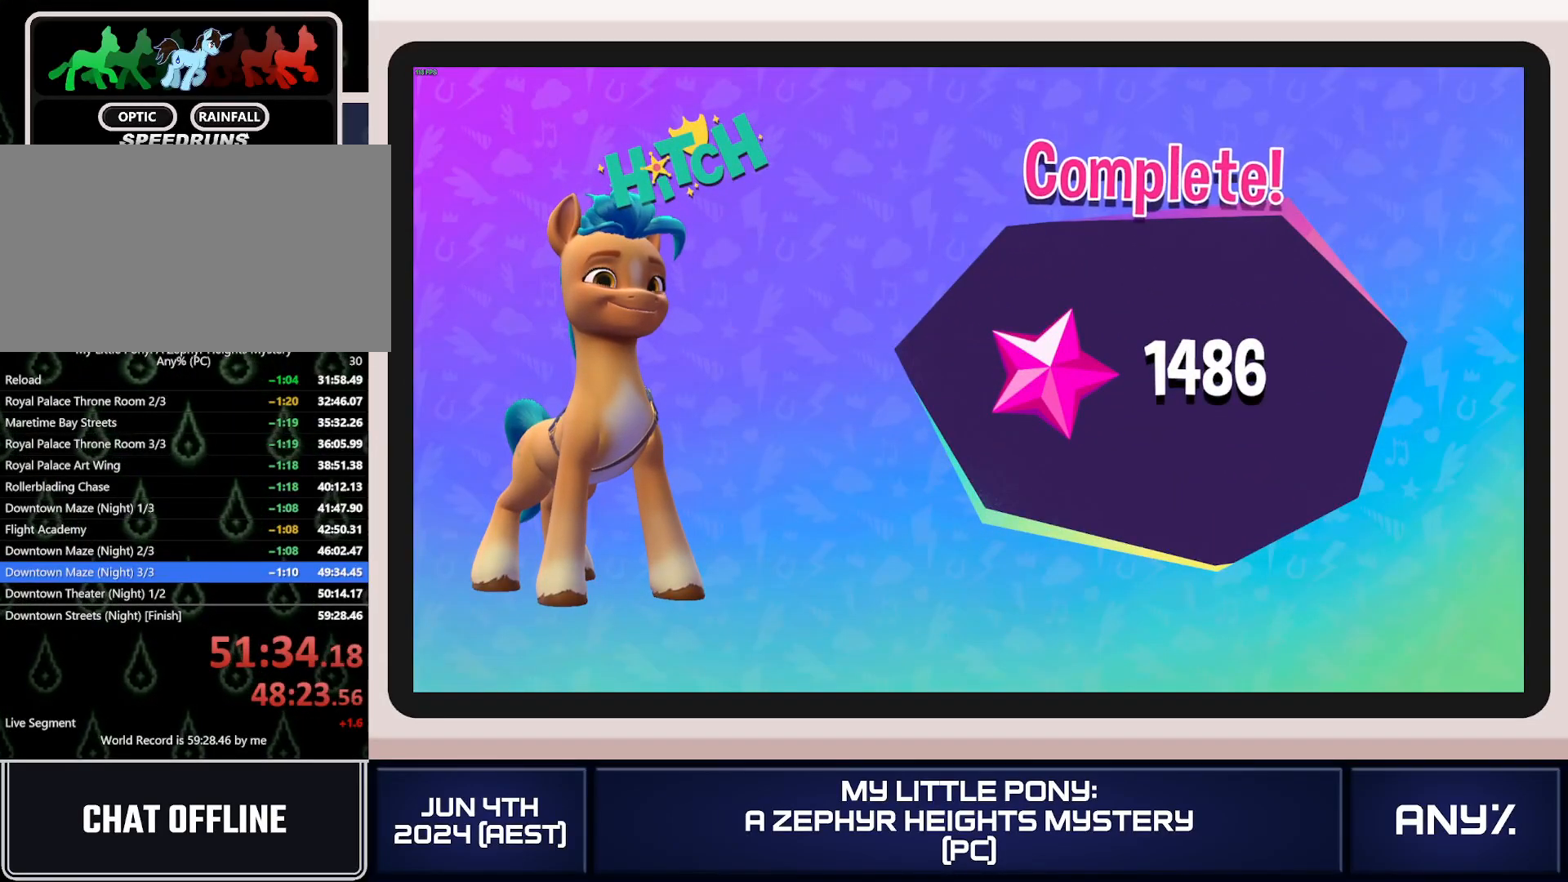
{"buttons": ["A"], "left_stick": "center", "right_stick": "center", "button_events": [[417, "A", "up"], [500, "A", "down"]]}
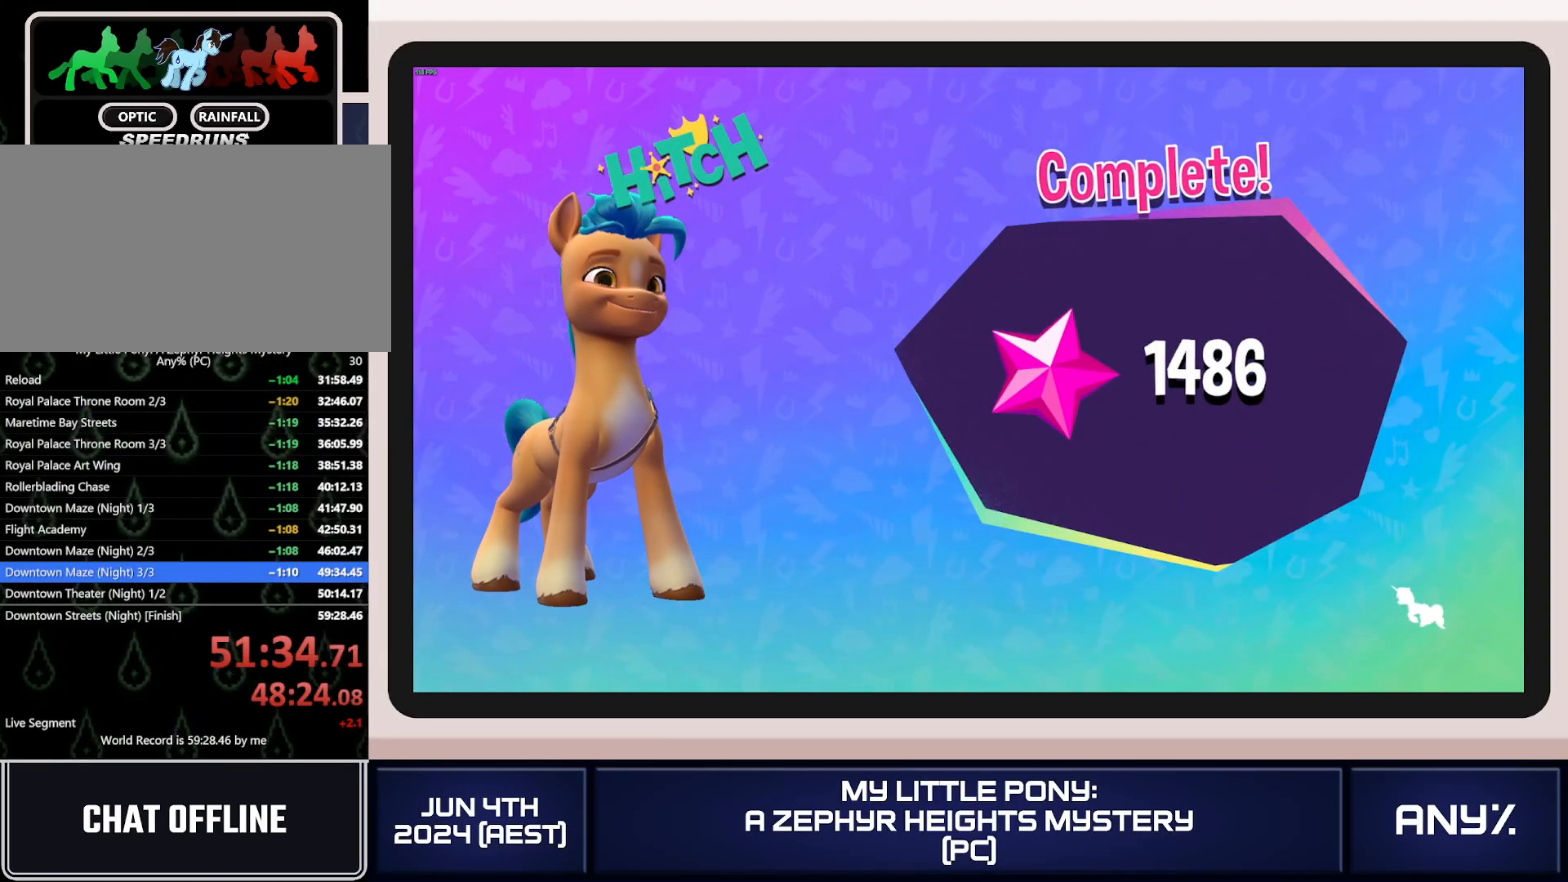
{"buttons": ["A"], "left_stick": "center", "right_stick": "center", "button_events": []}
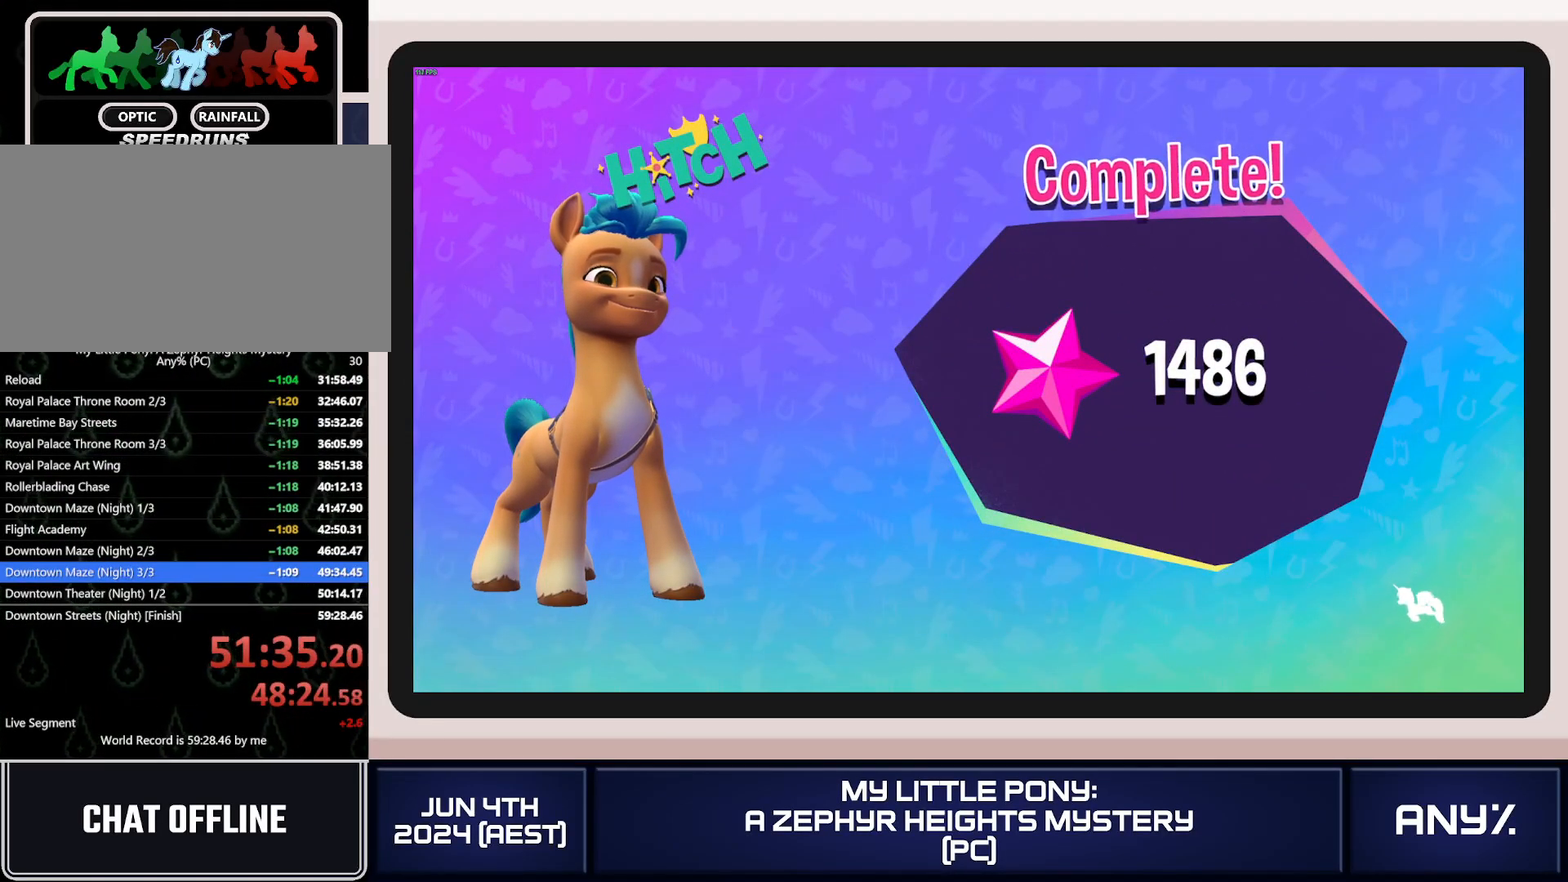
{"buttons": ["A"], "left_stick": "center", "right_stick": "center", "button_events": []}
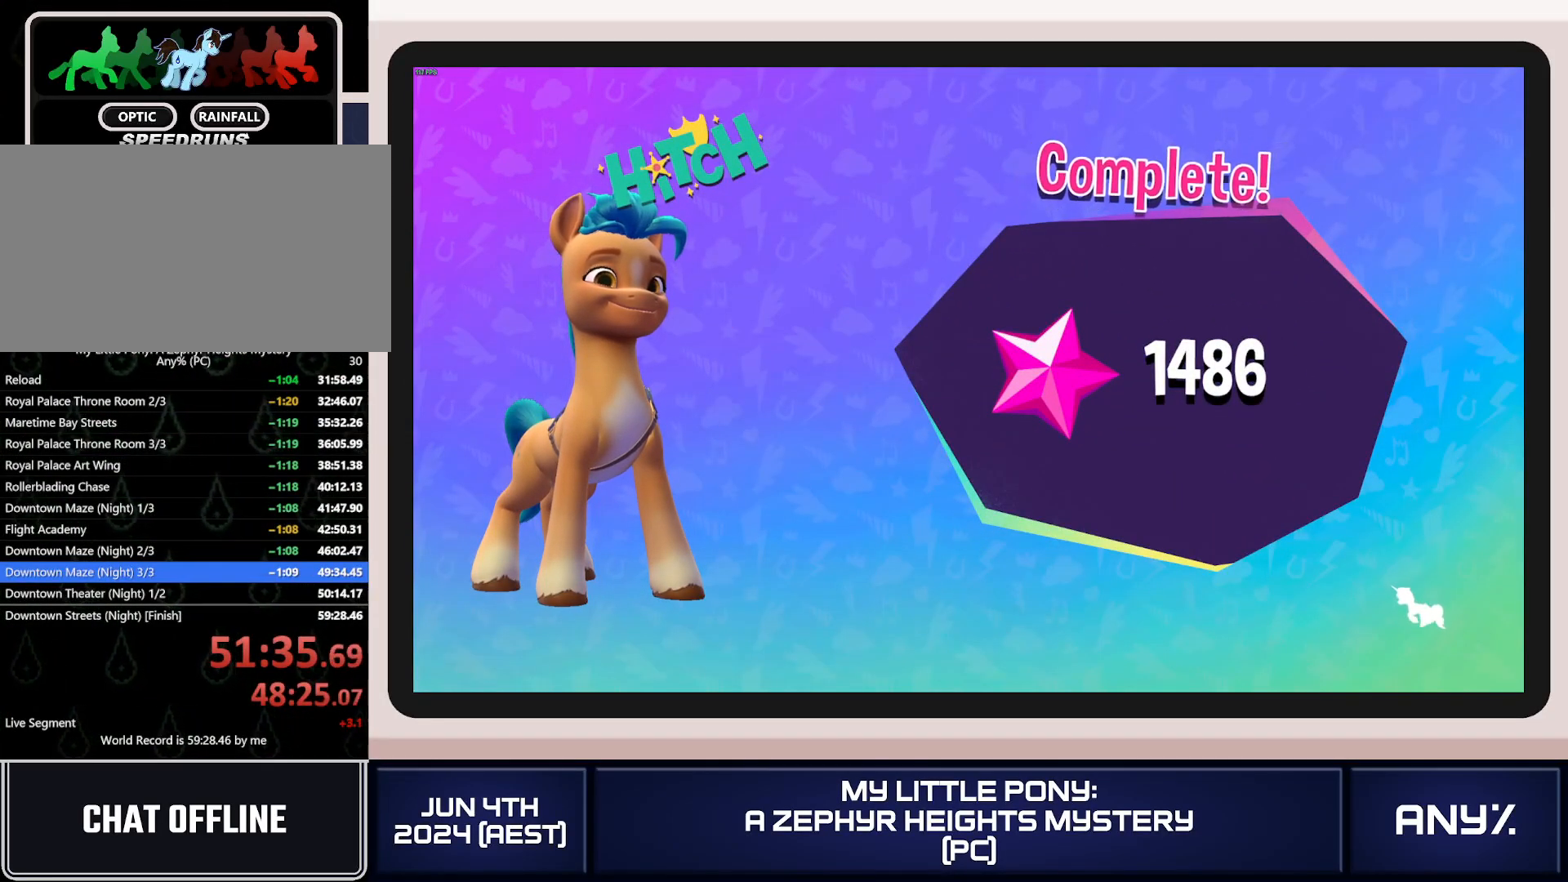
{"buttons": ["A"], "left_stick": "center", "right_stick": "center", "button_events": []}
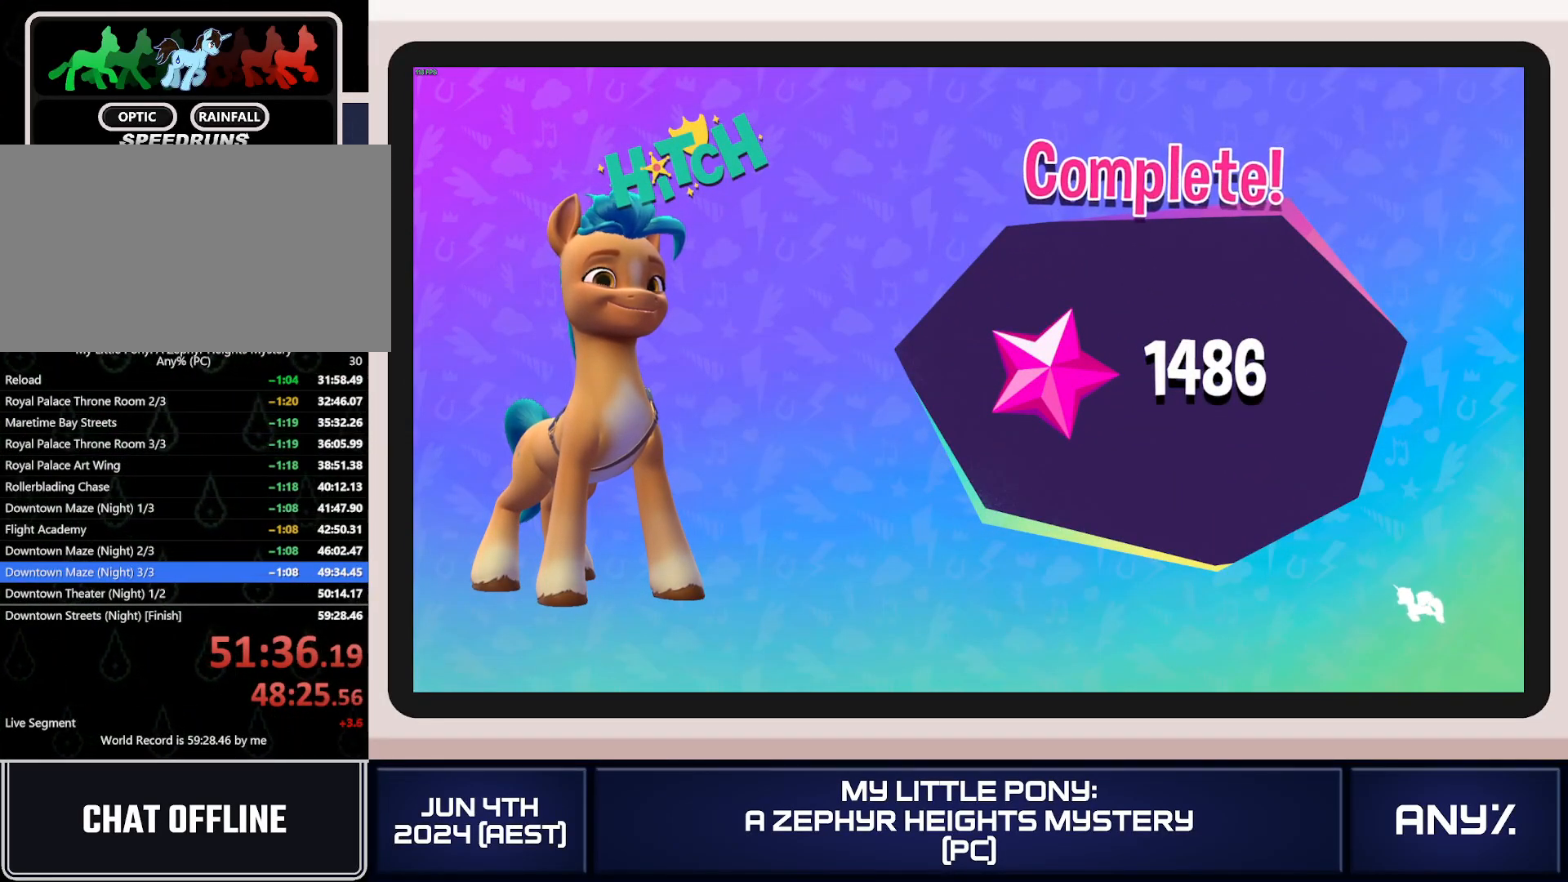
{"buttons": ["A"], "left_stick": "center", "right_stick": "center", "button_events": []}
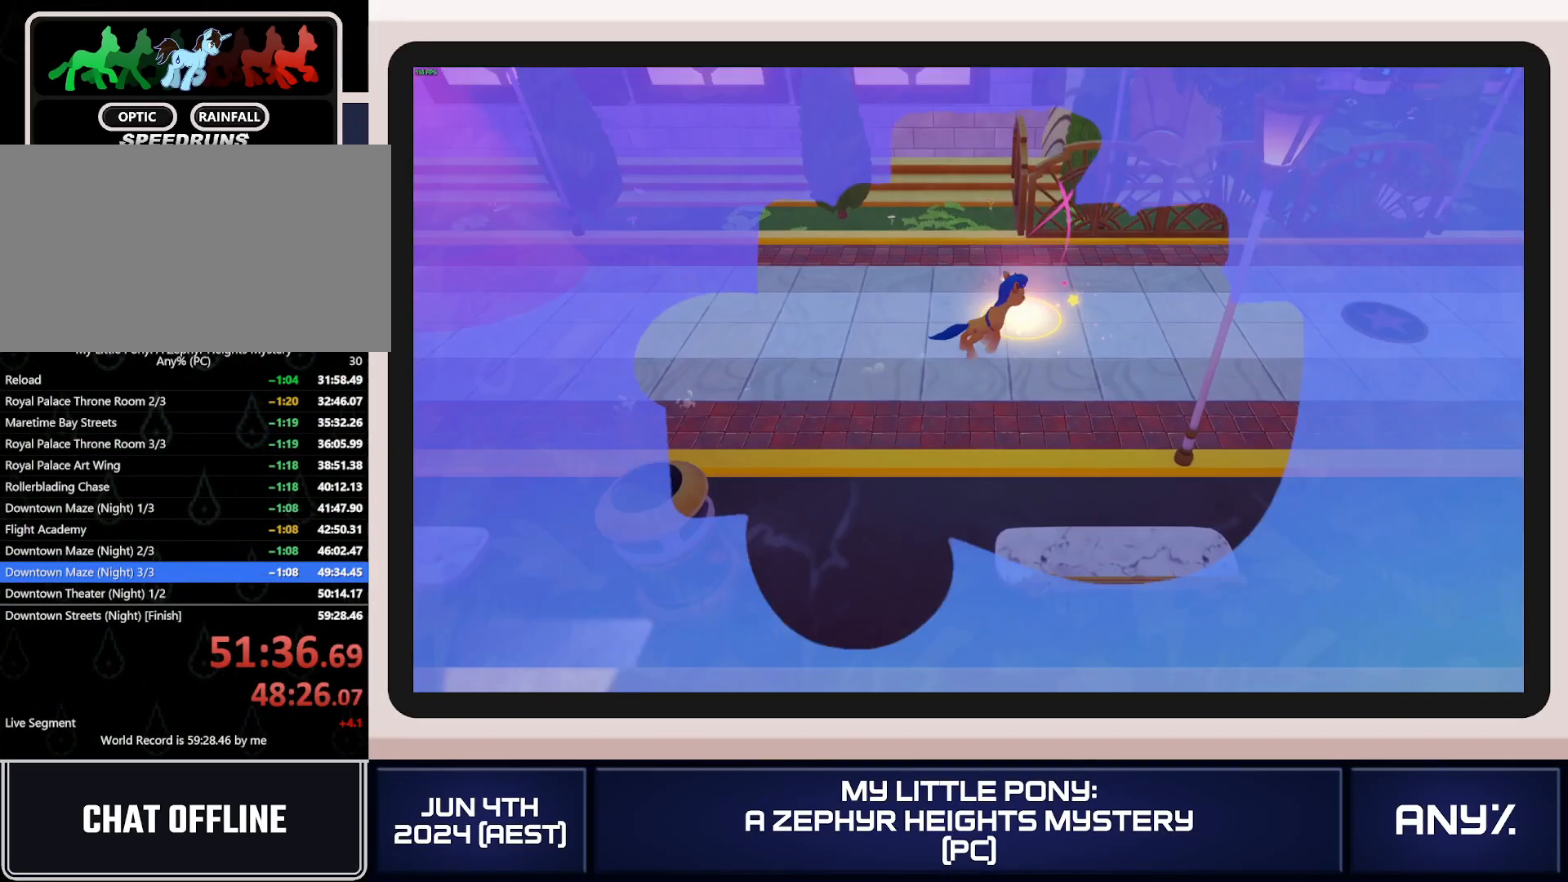
{"buttons": ["A"], "left_stick": "center", "right_stick": "center", "button_events": []}
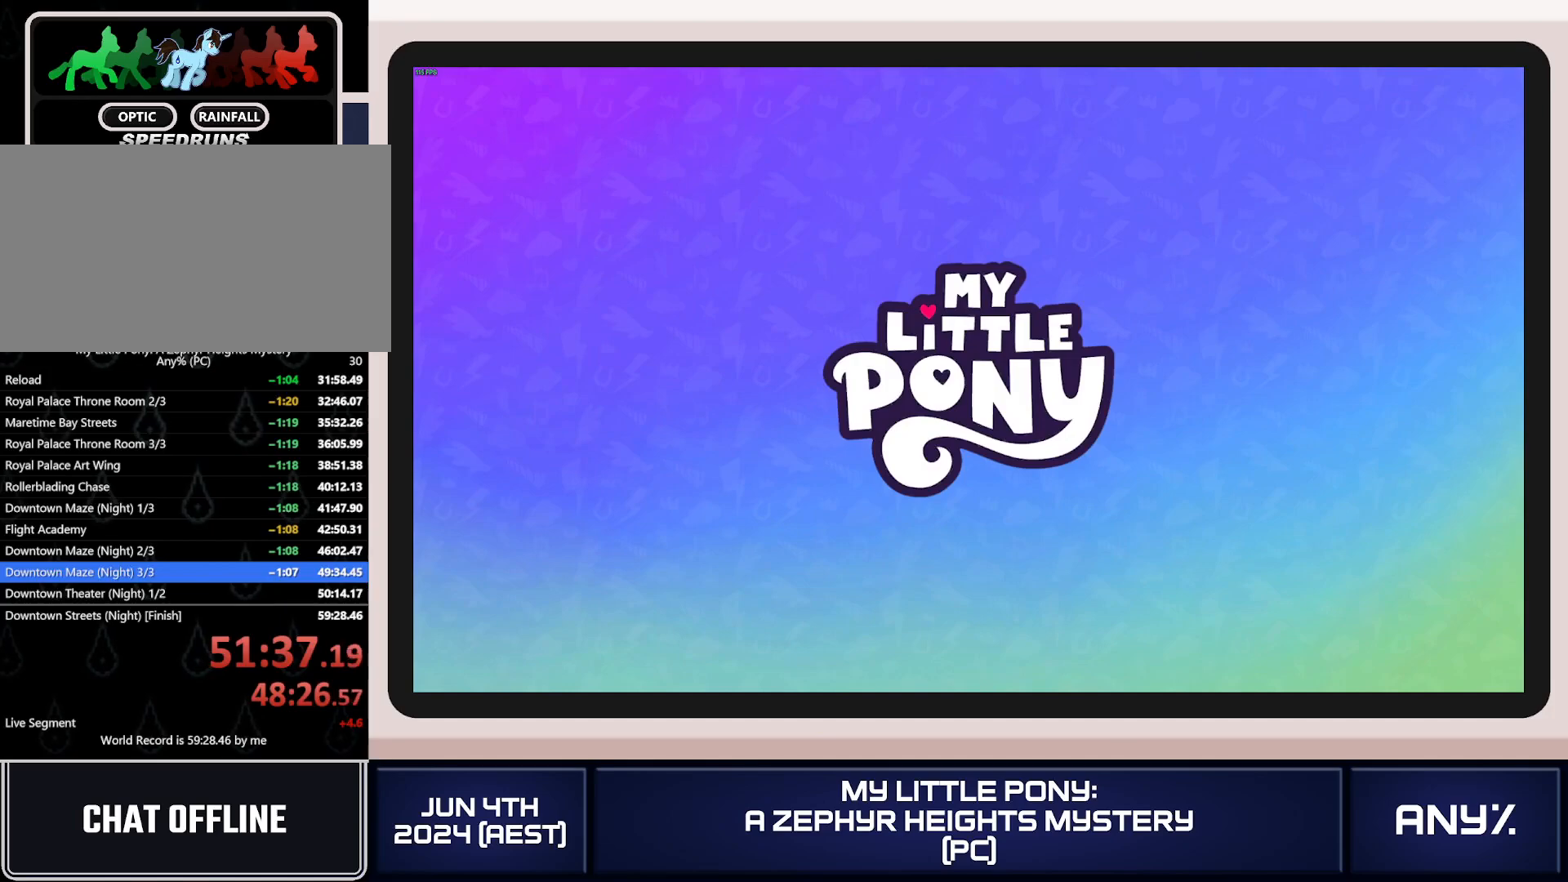
{"buttons": ["A"], "left_stick": "center", "right_stick": "center", "button_events": [[17, "A", "up"], [67, "A", "down"], [150, "A", "up"], [217, "A", "down"], [284, "A", "up"], [334, "A", "down"], [417, "A", "up"], [484, "A", "down"]]}
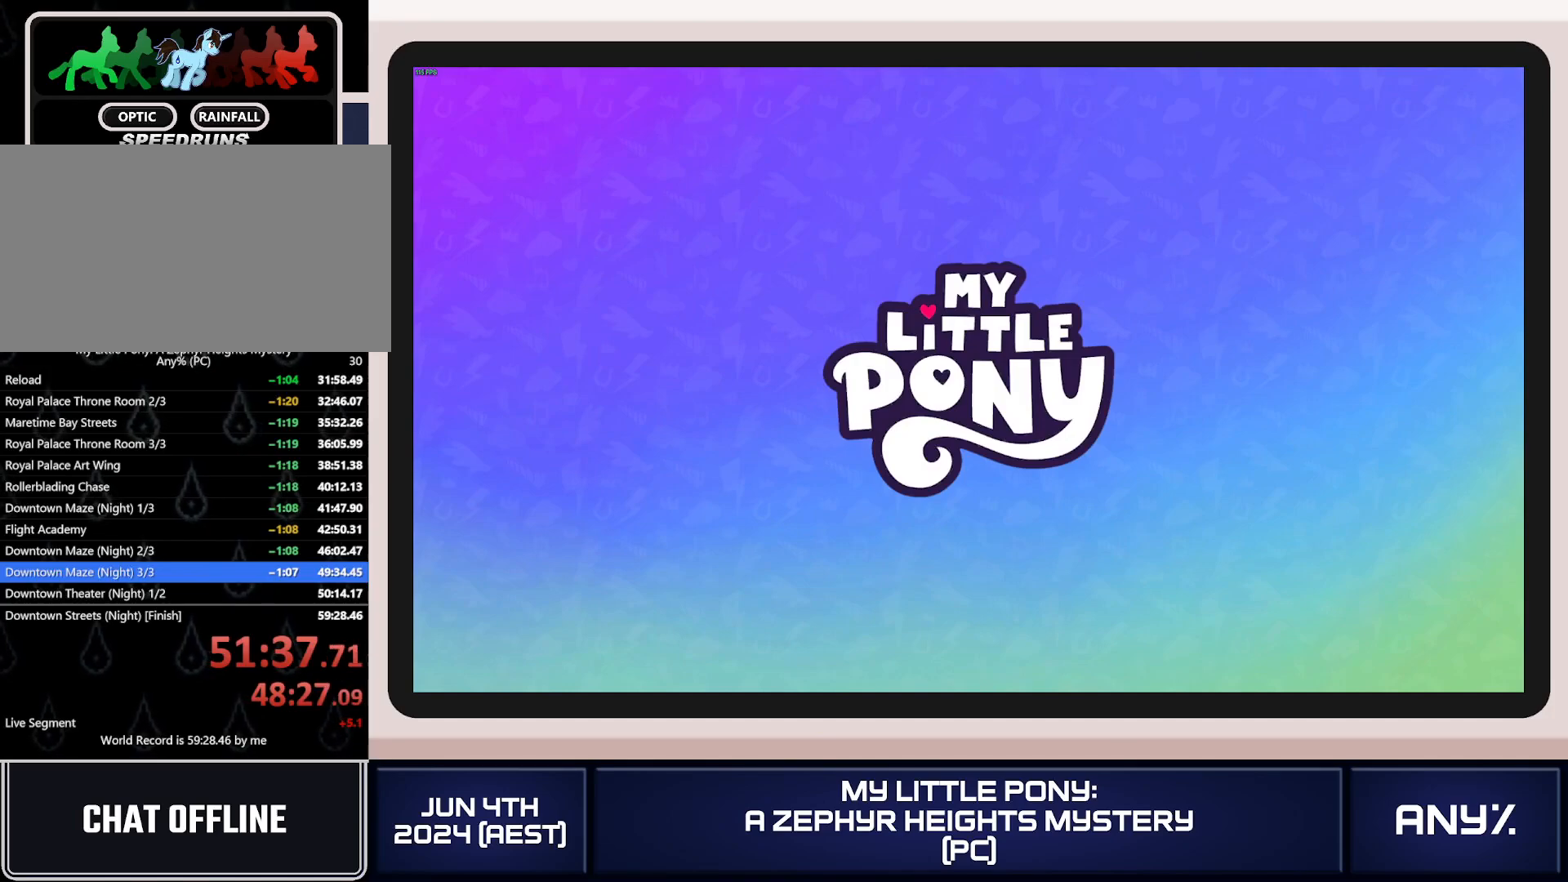
{"buttons": [], "left_stick": "center", "right_stick": "center", "button_events": [[34, "A", "up"], [101, "A", "down"], [151, "A", "up"], [217, "A", "down"], [284, "A", "up"], [334, "A", "down"], [417, "A", "up"]]}
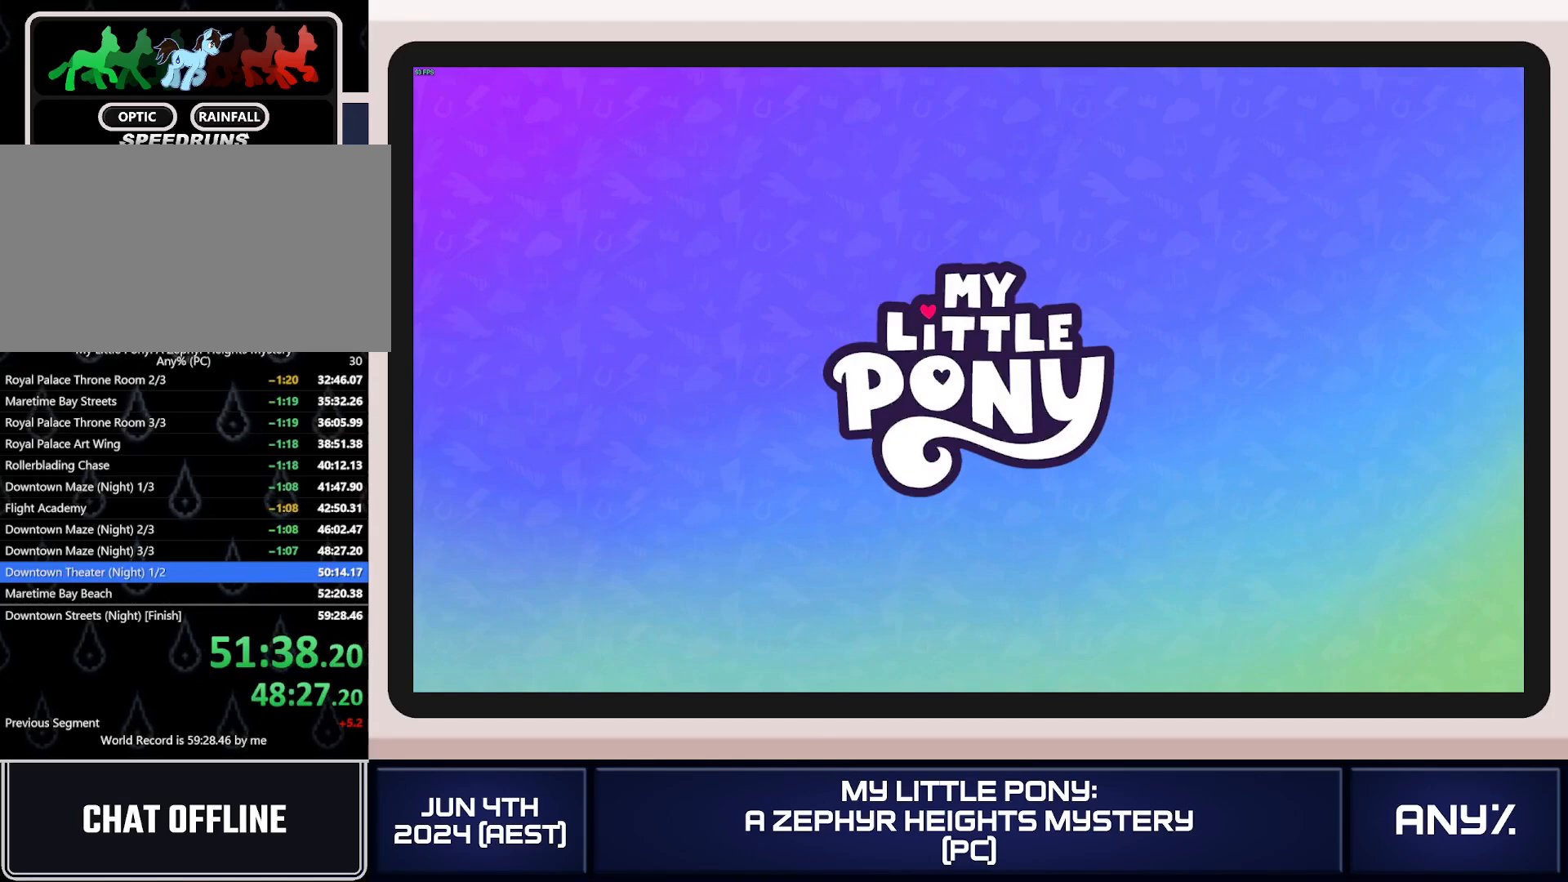
{"buttons": [], "left_stick": "center", "right_stick": "center", "button_events": []}
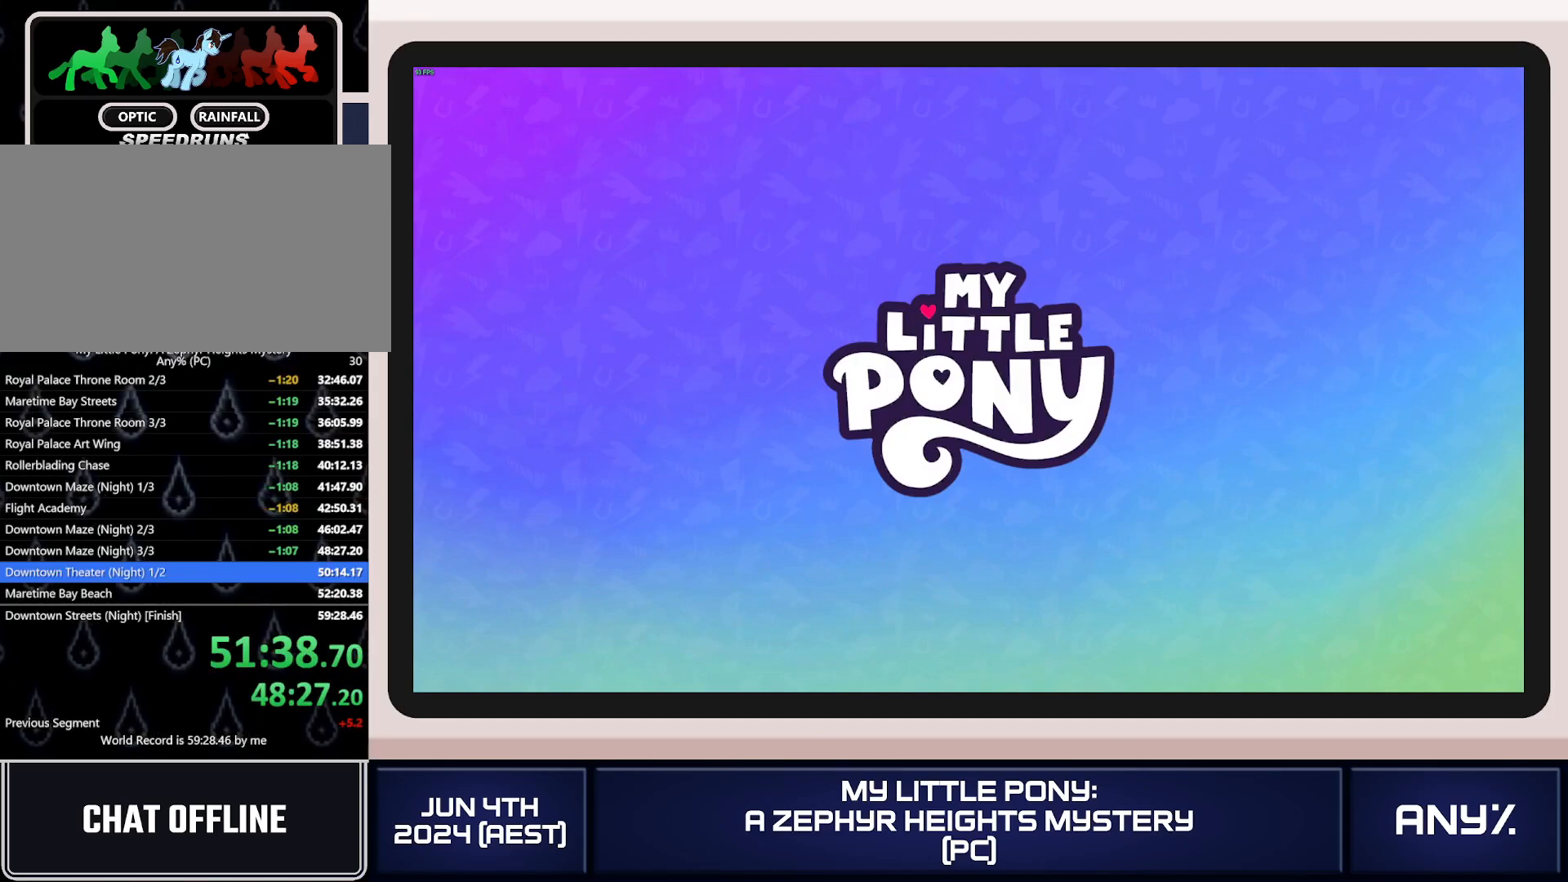
{"buttons": [], "left_stick": "center", "right_stick": "center", "button_events": []}
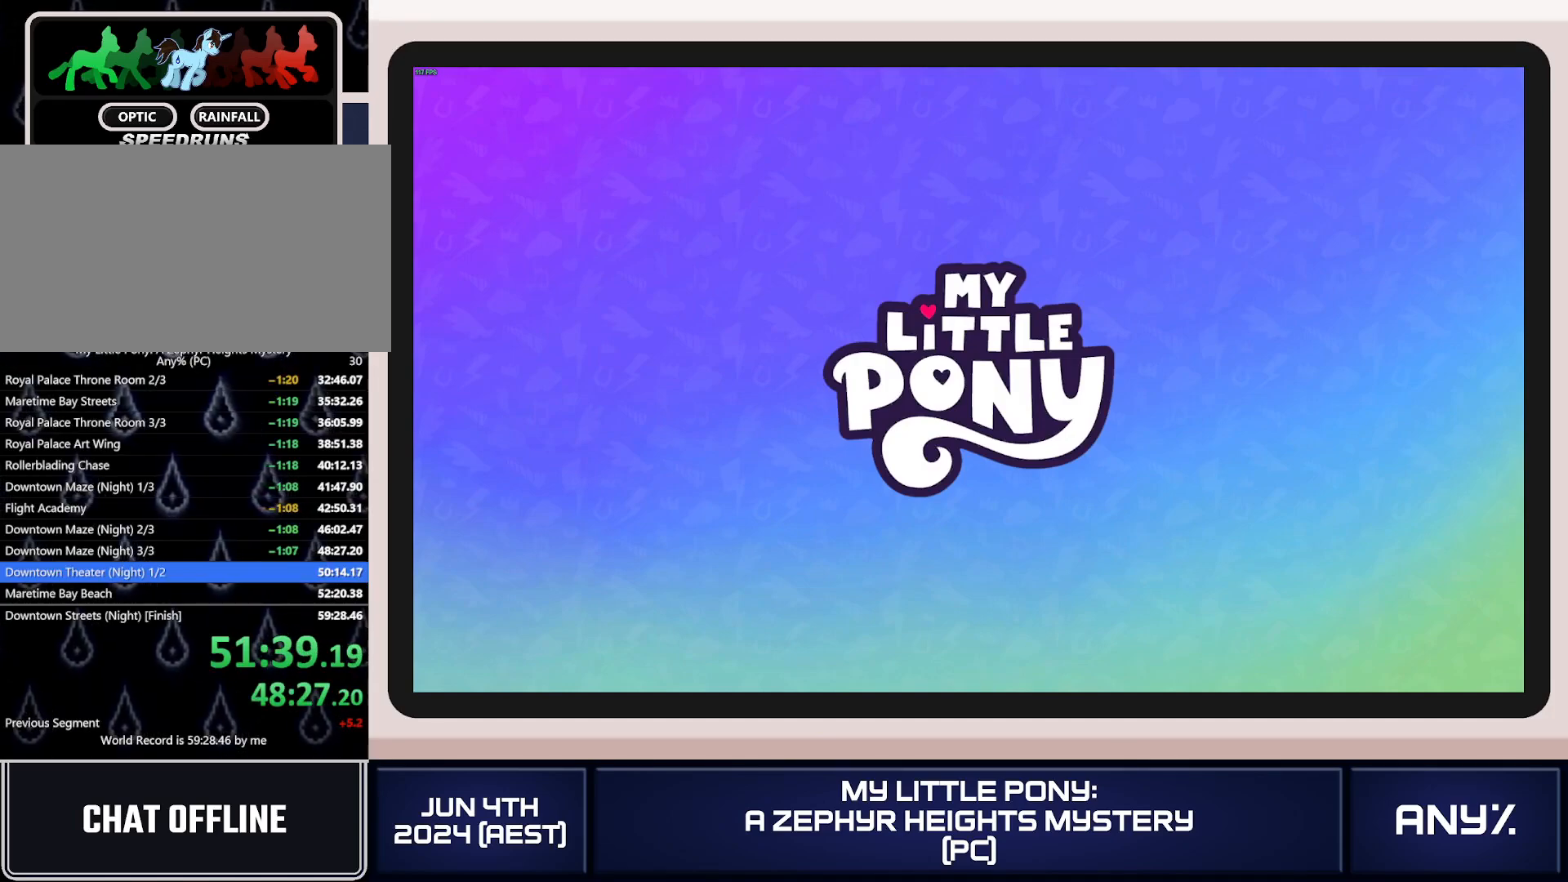
{"buttons": [], "left_stick": "center", "right_stick": "center", "button_events": []}
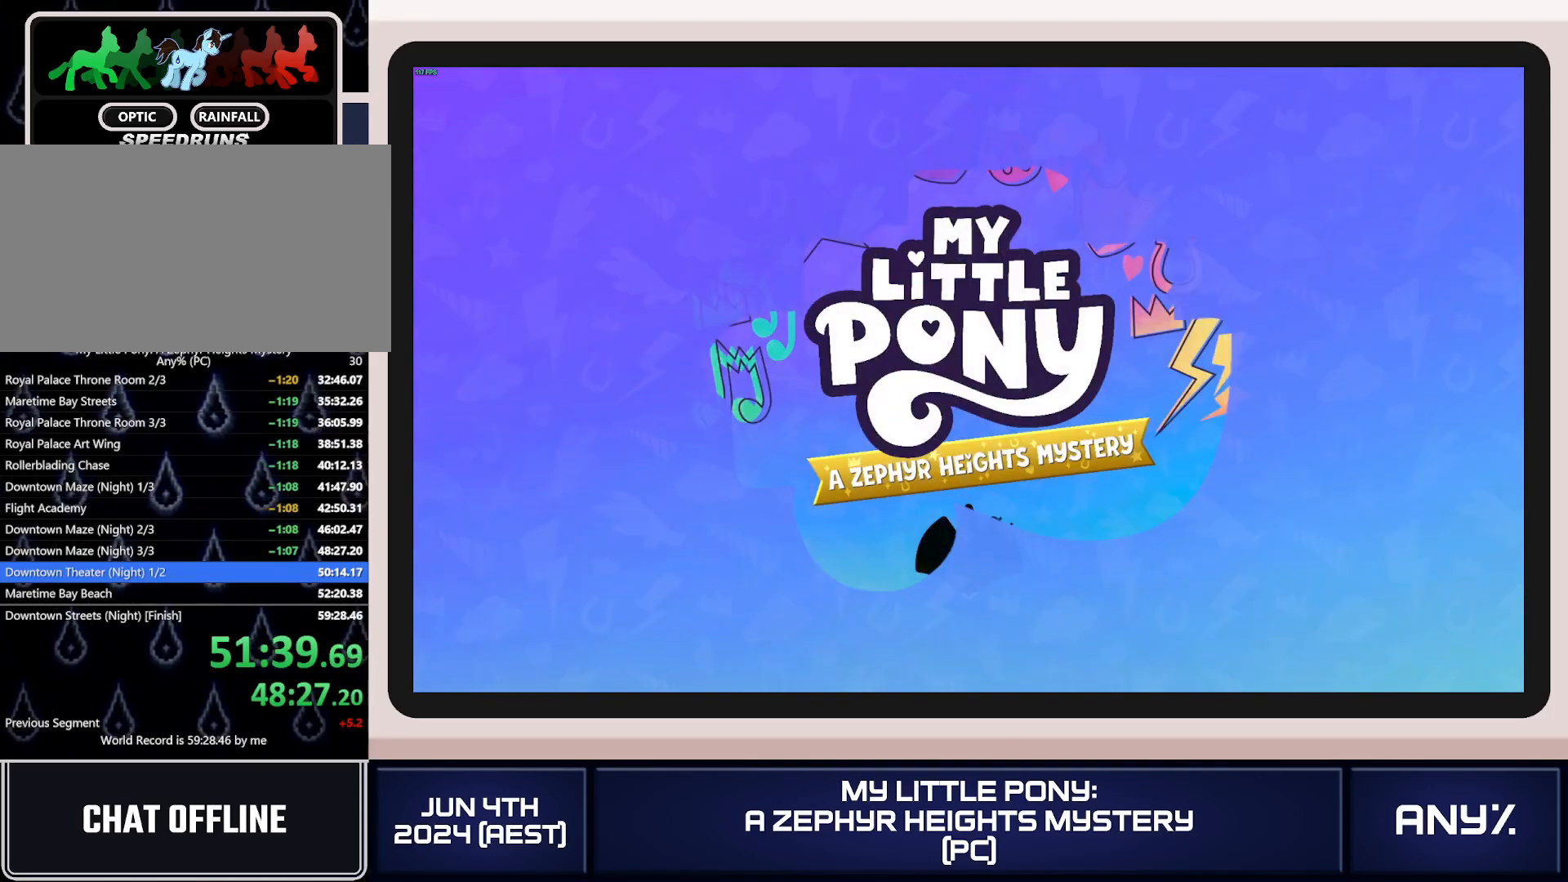
{"buttons": [], "left_stick": "center", "right_stick": "center", "button_events": []}
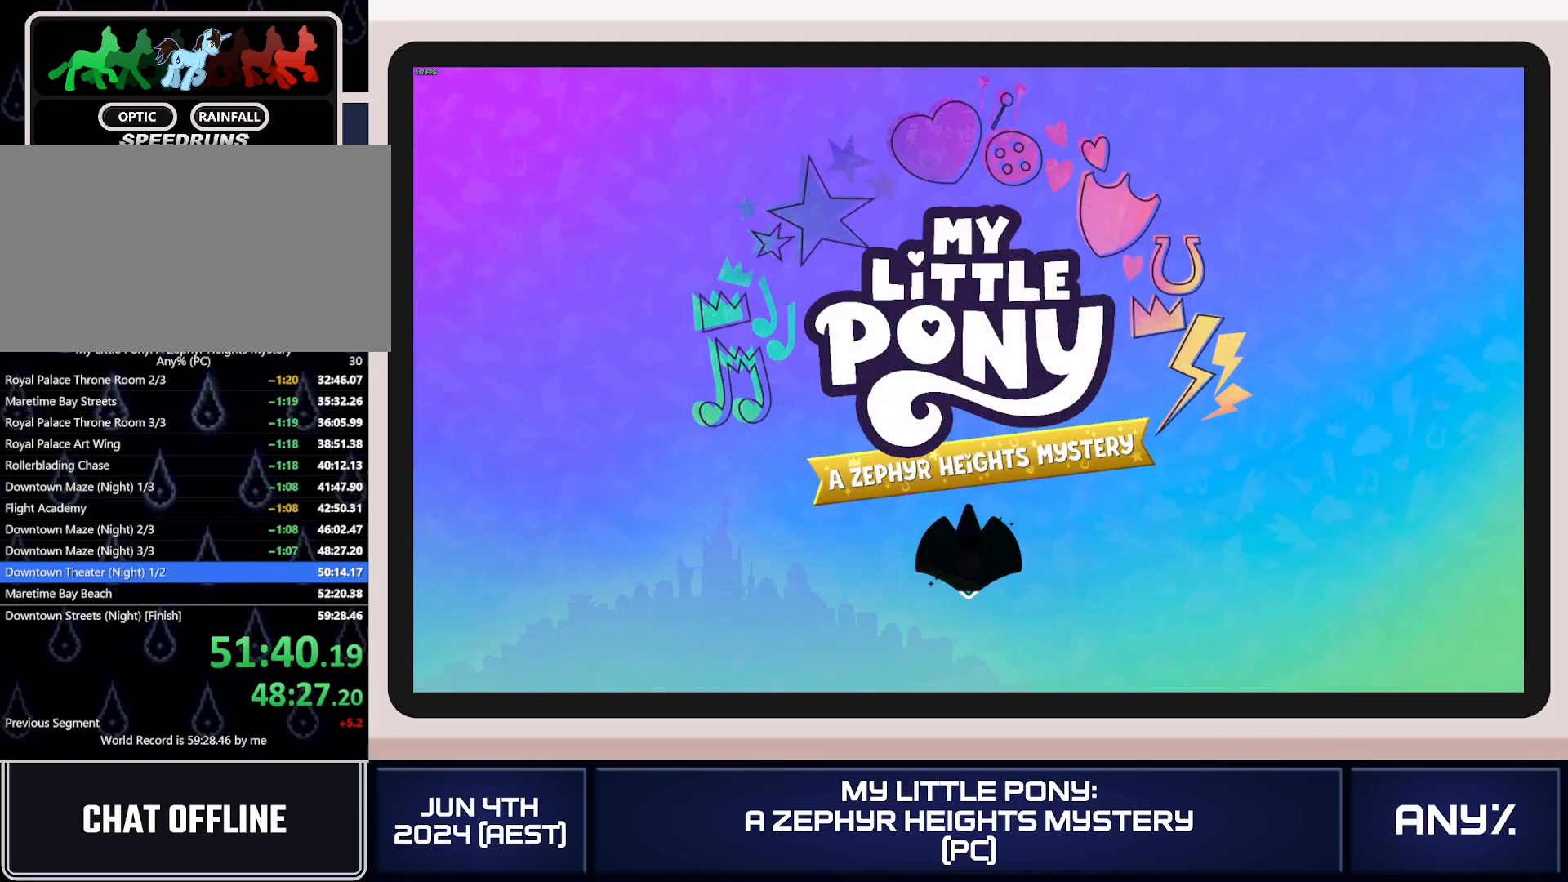
{"buttons": [], "left_stick": "center", "right_stick": "center", "button_events": []}
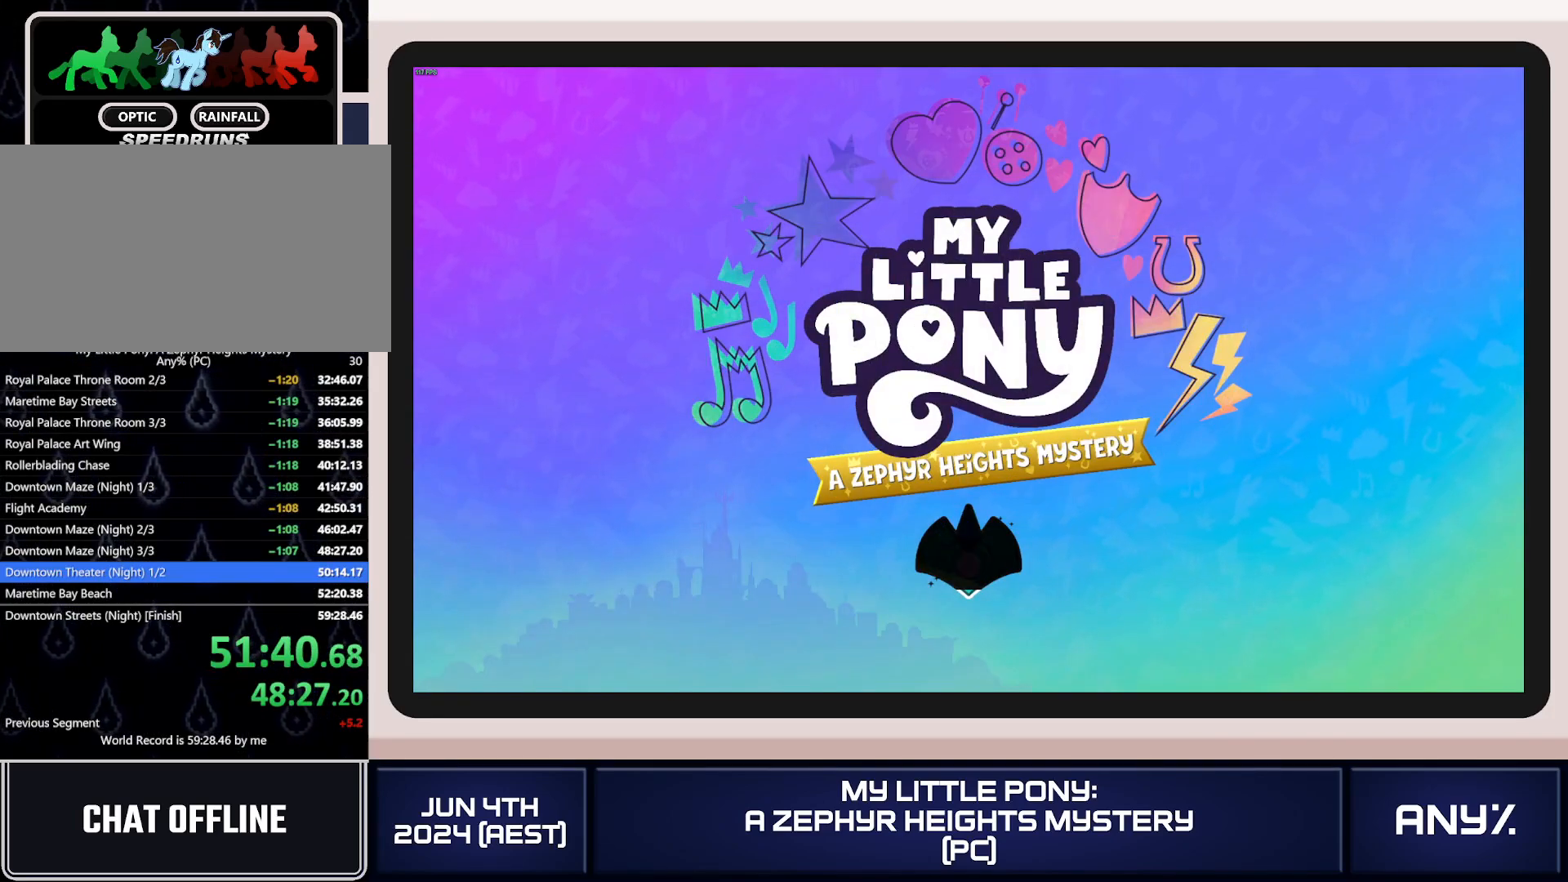
{"buttons": [], "left_stick": "right", "right_stick": "center", "button_events": []}
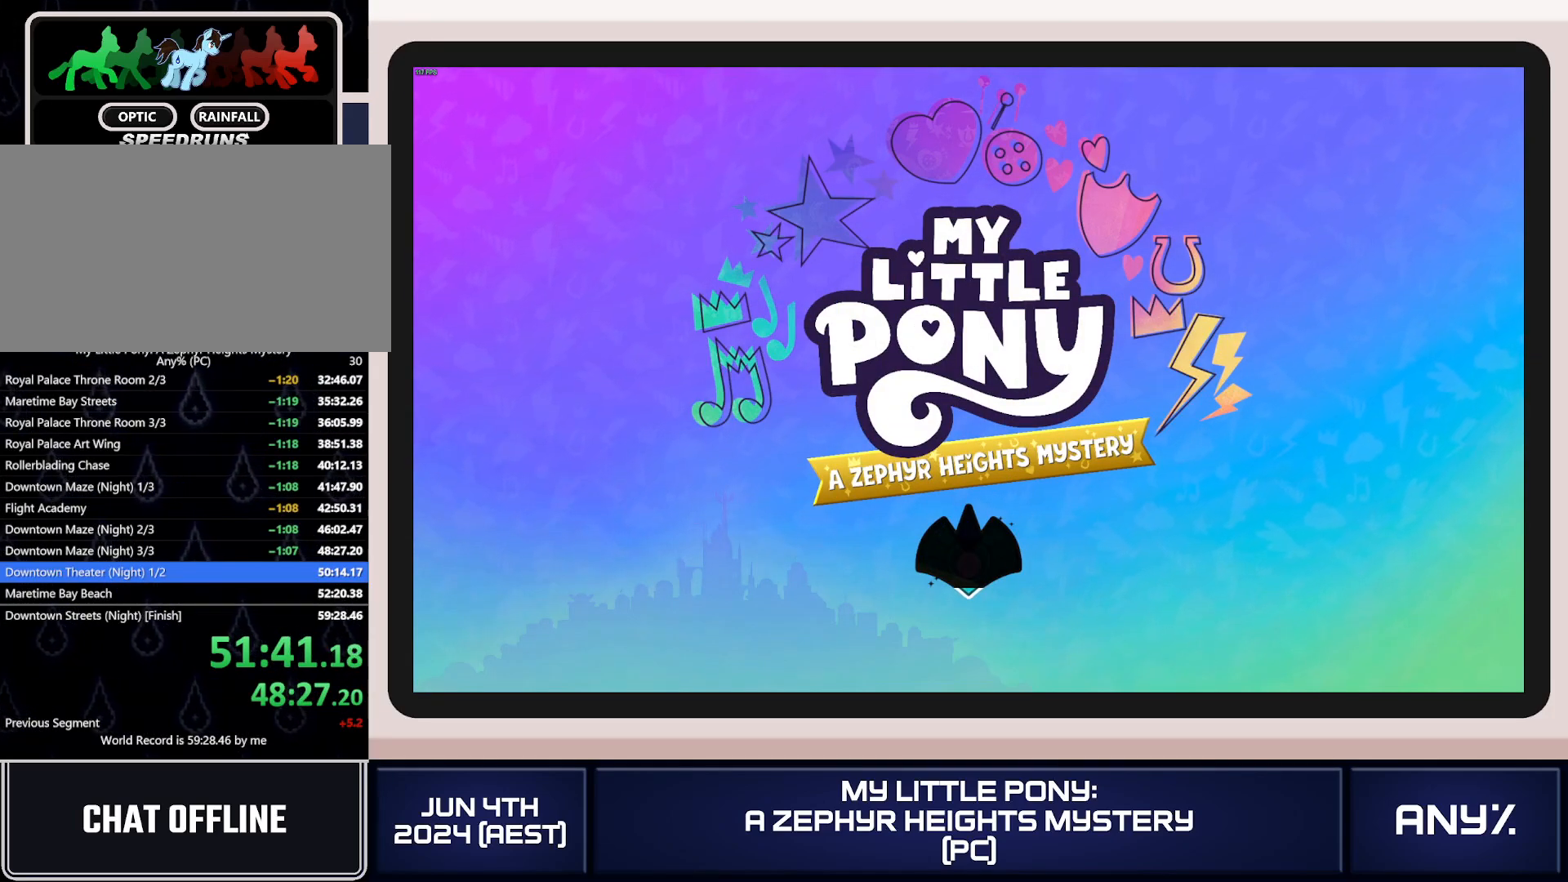
{"buttons": [], "left_stick": "right", "right_stick": "center", "button_events": []}
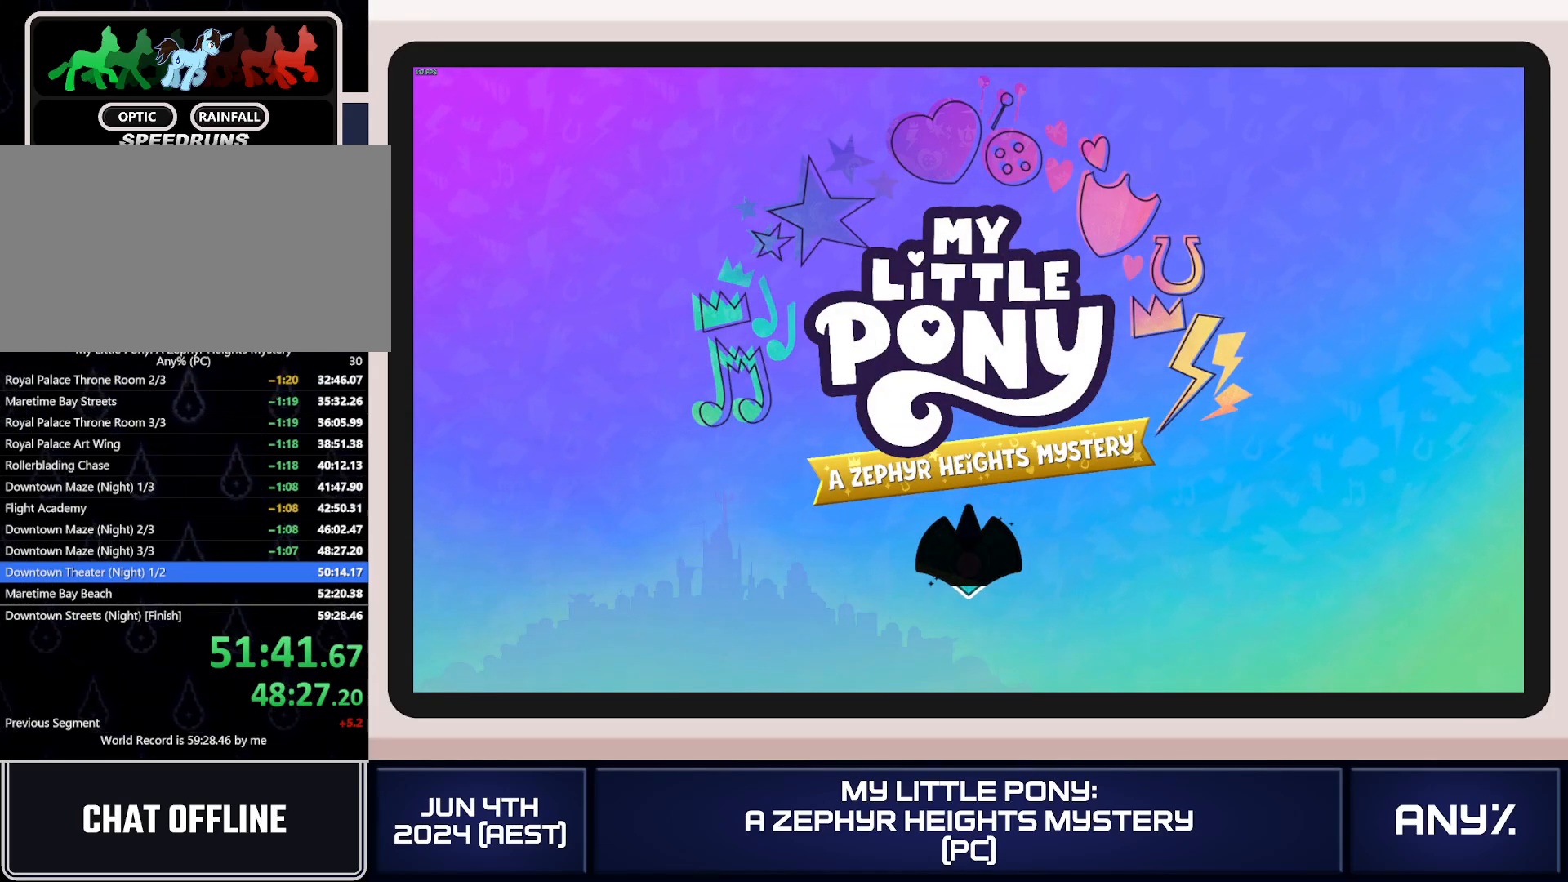
{"buttons": [], "left_stick": "right", "right_stick": "center", "button_events": []}
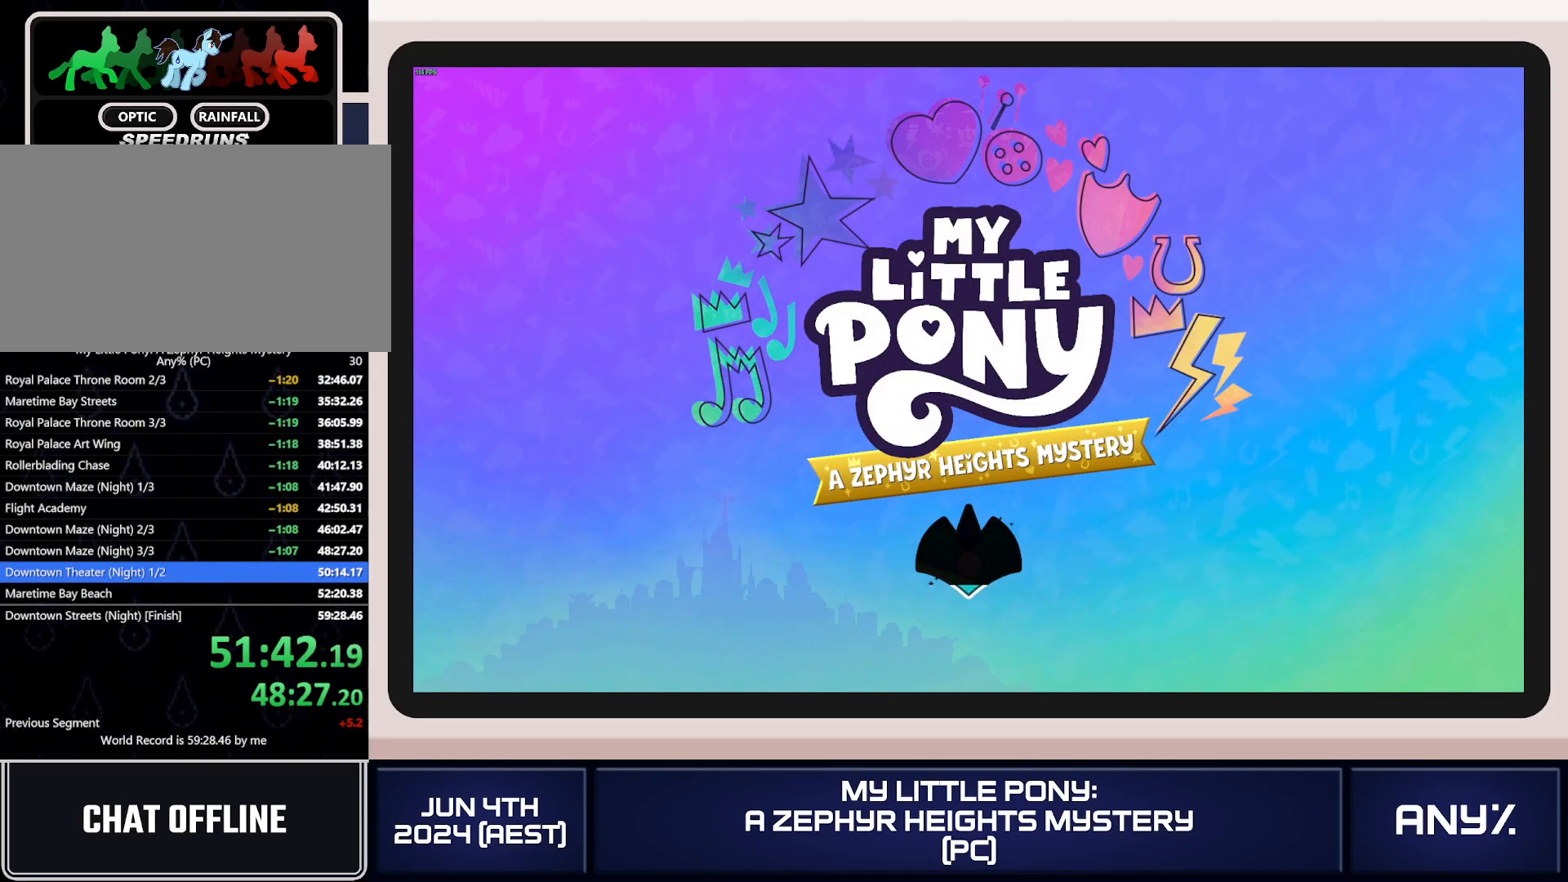
{"buttons": [], "left_stick": "right", "right_stick": "center", "button_events": []}
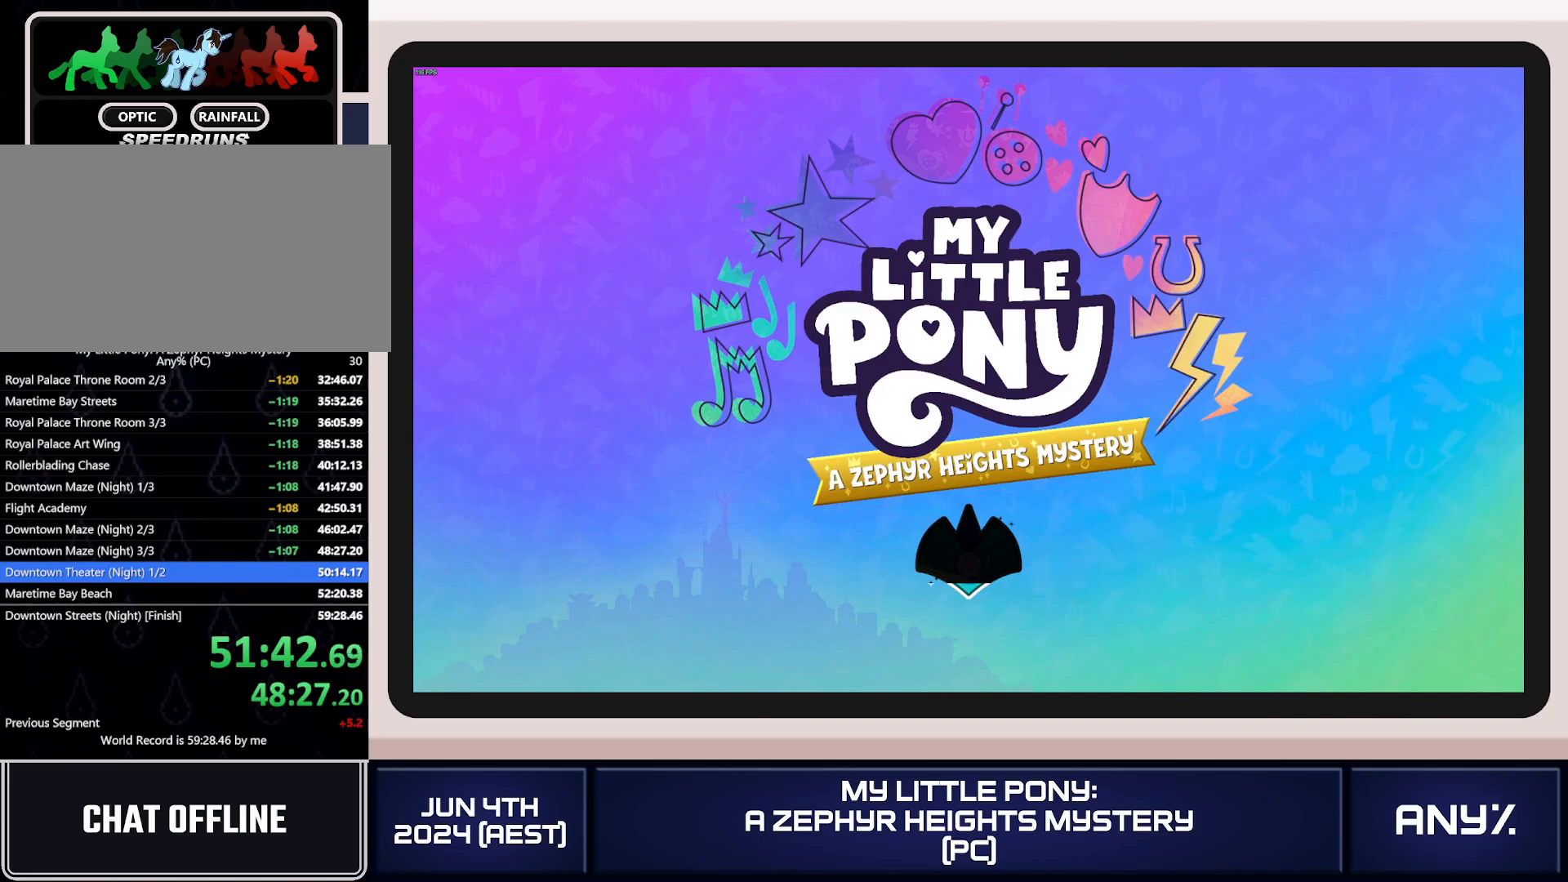
{"buttons": [], "left_stick": "right", "right_stick": "center", "button_events": []}
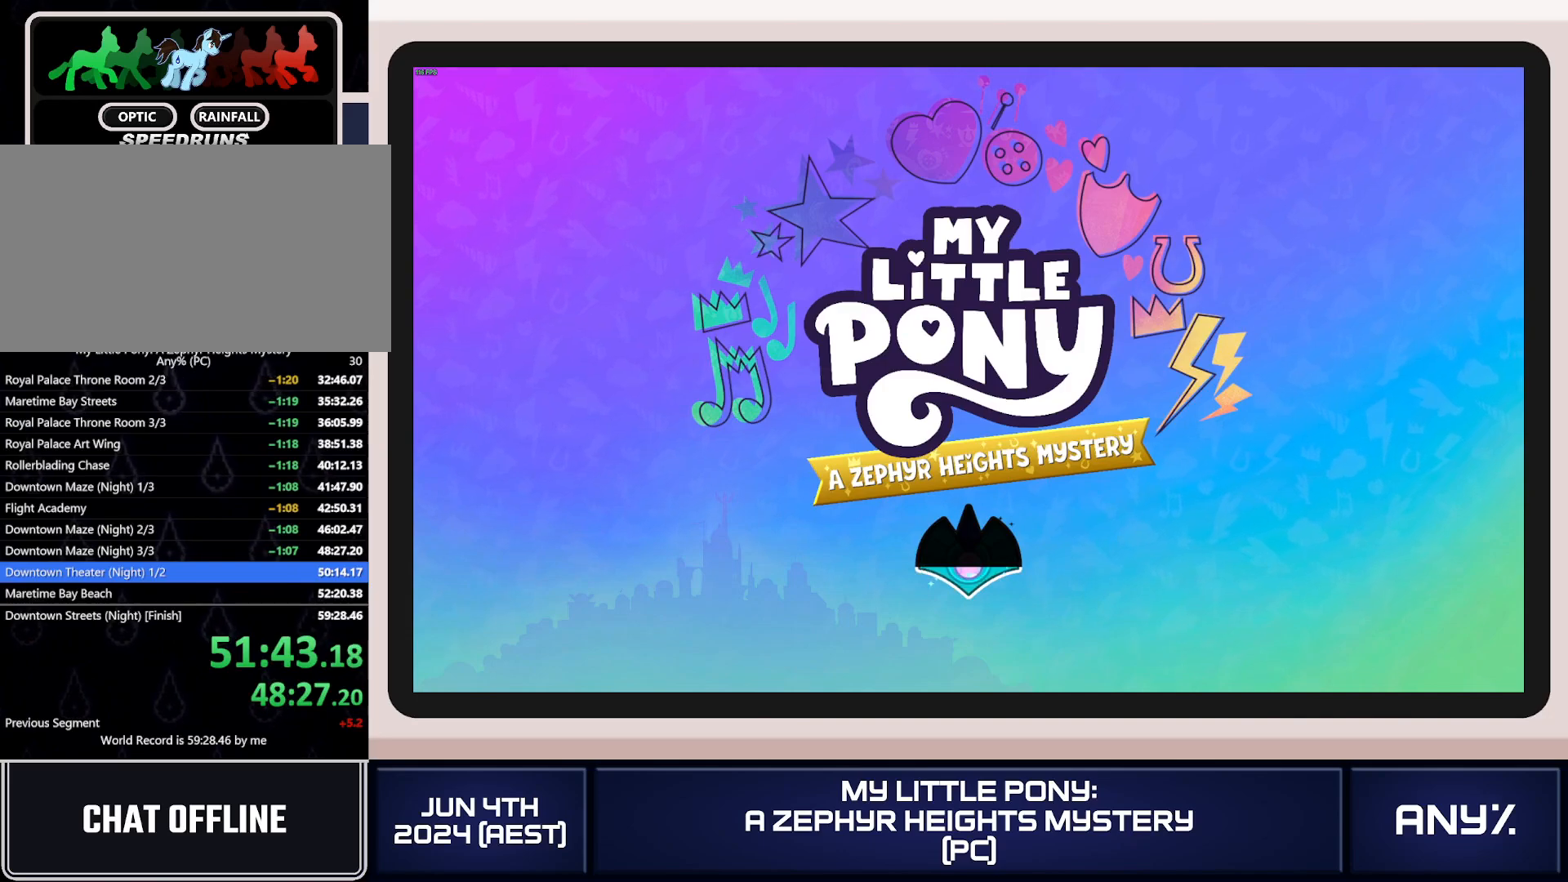
{"buttons": [], "left_stick": "right", "right_stick": "center", "button_events": []}
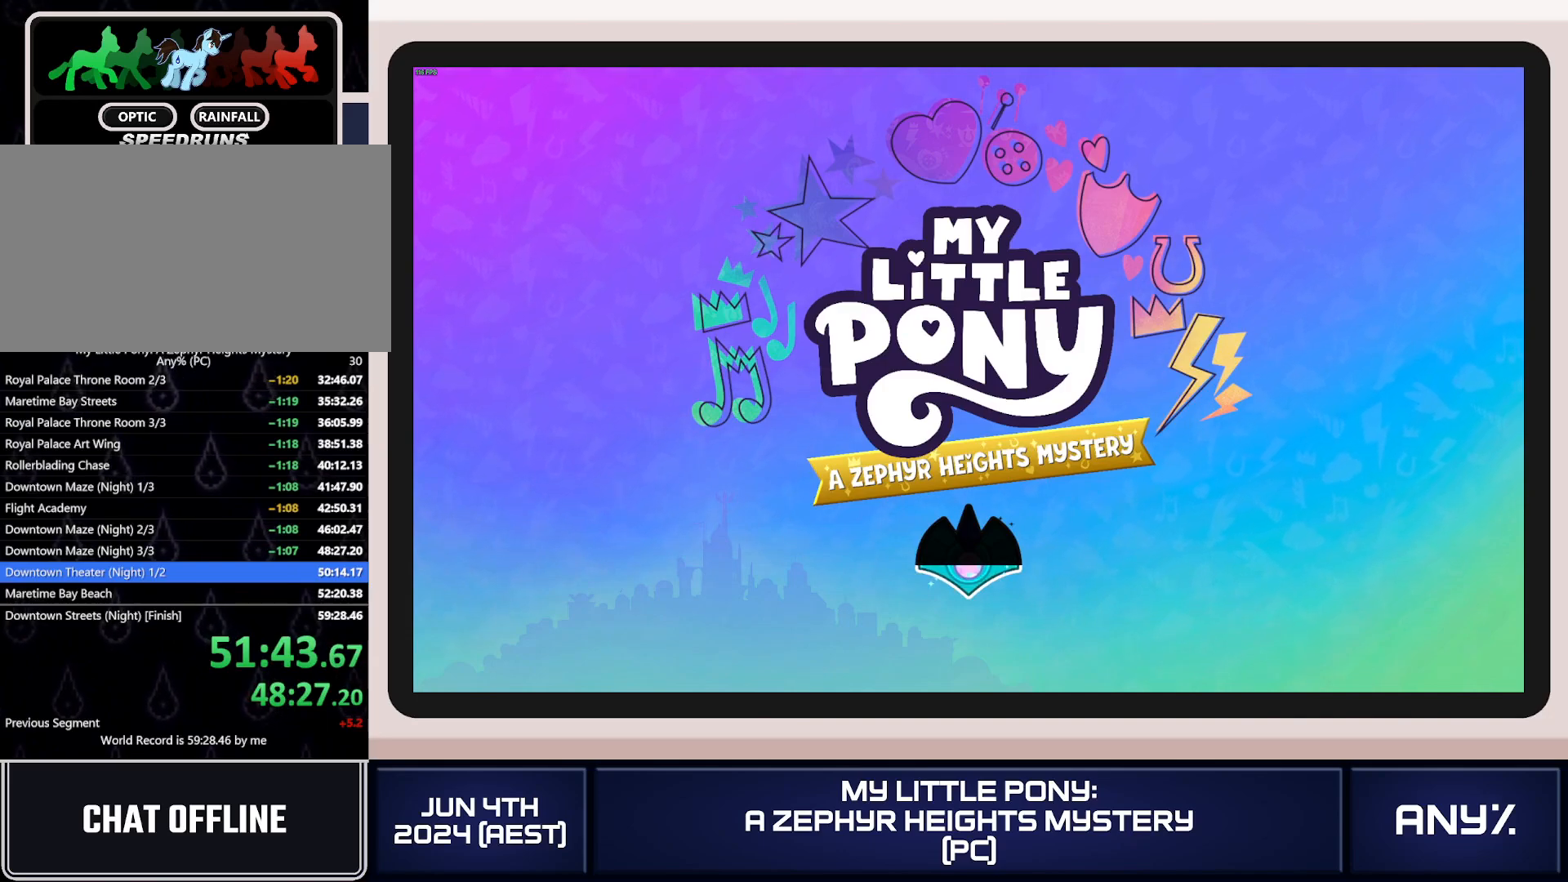
{"buttons": [], "left_stick": "right", "right_stick": "center", "button_events": []}
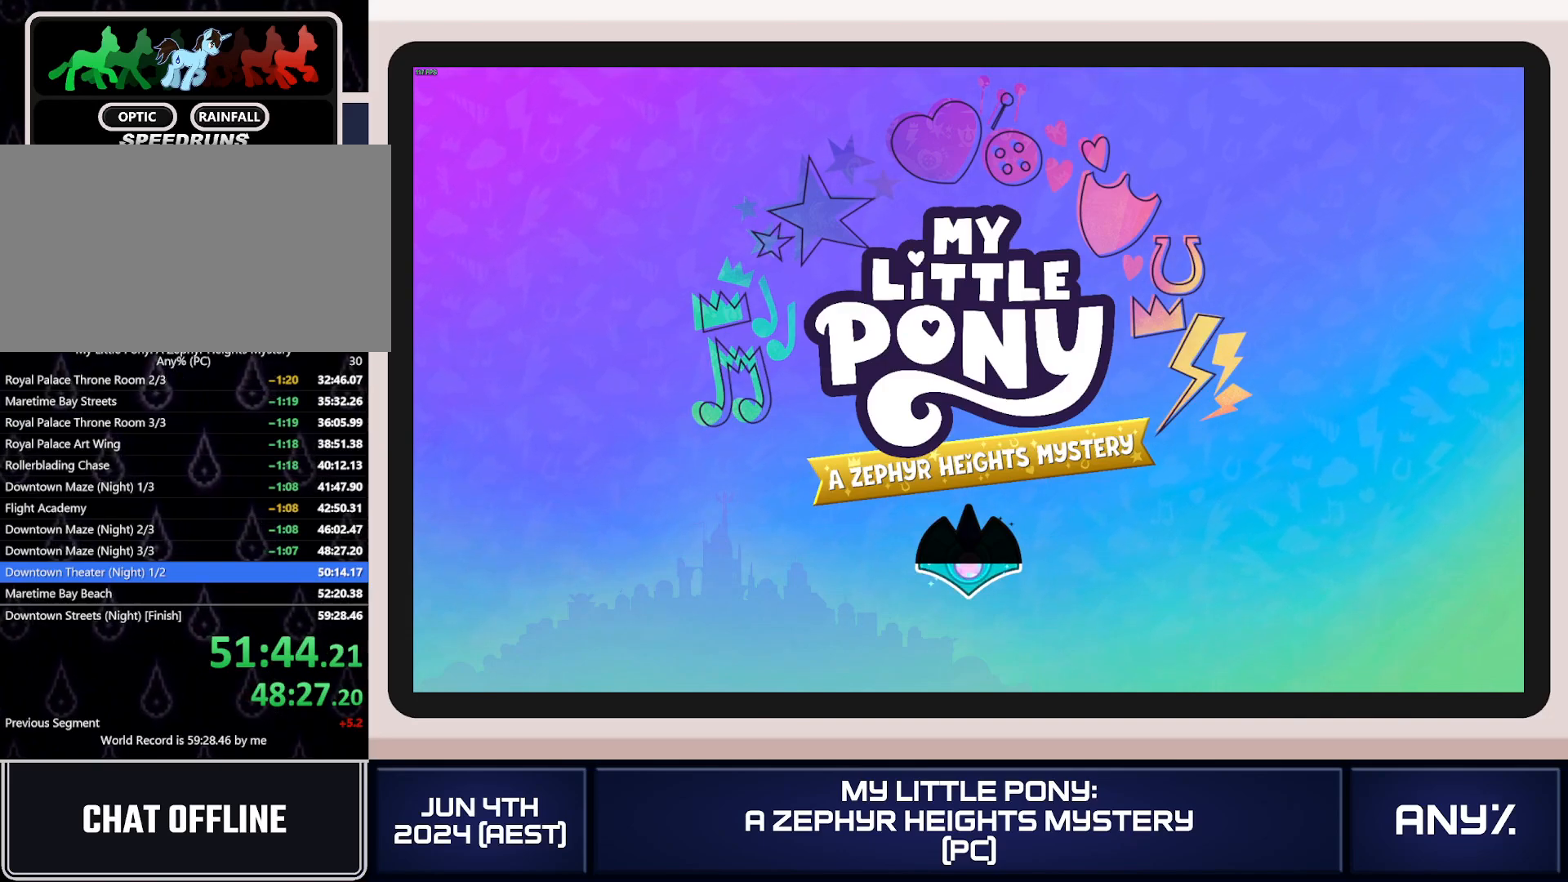
{"buttons": [], "left_stick": "right", "right_stick": "center", "button_events": []}
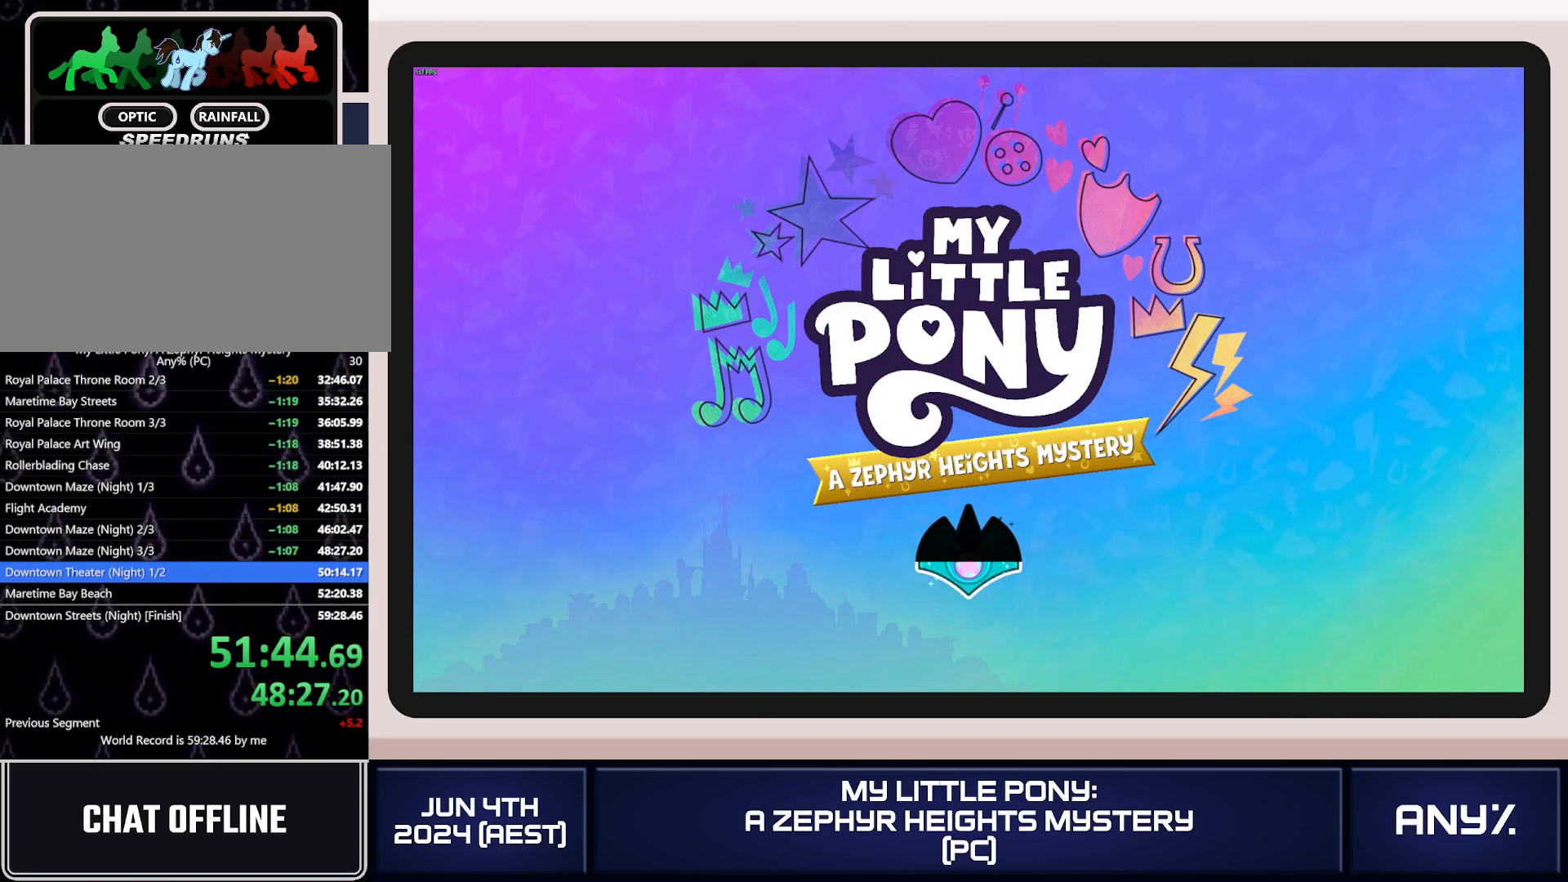
{"buttons": [], "left_stick": "right", "right_stick": "center", "button_events": []}
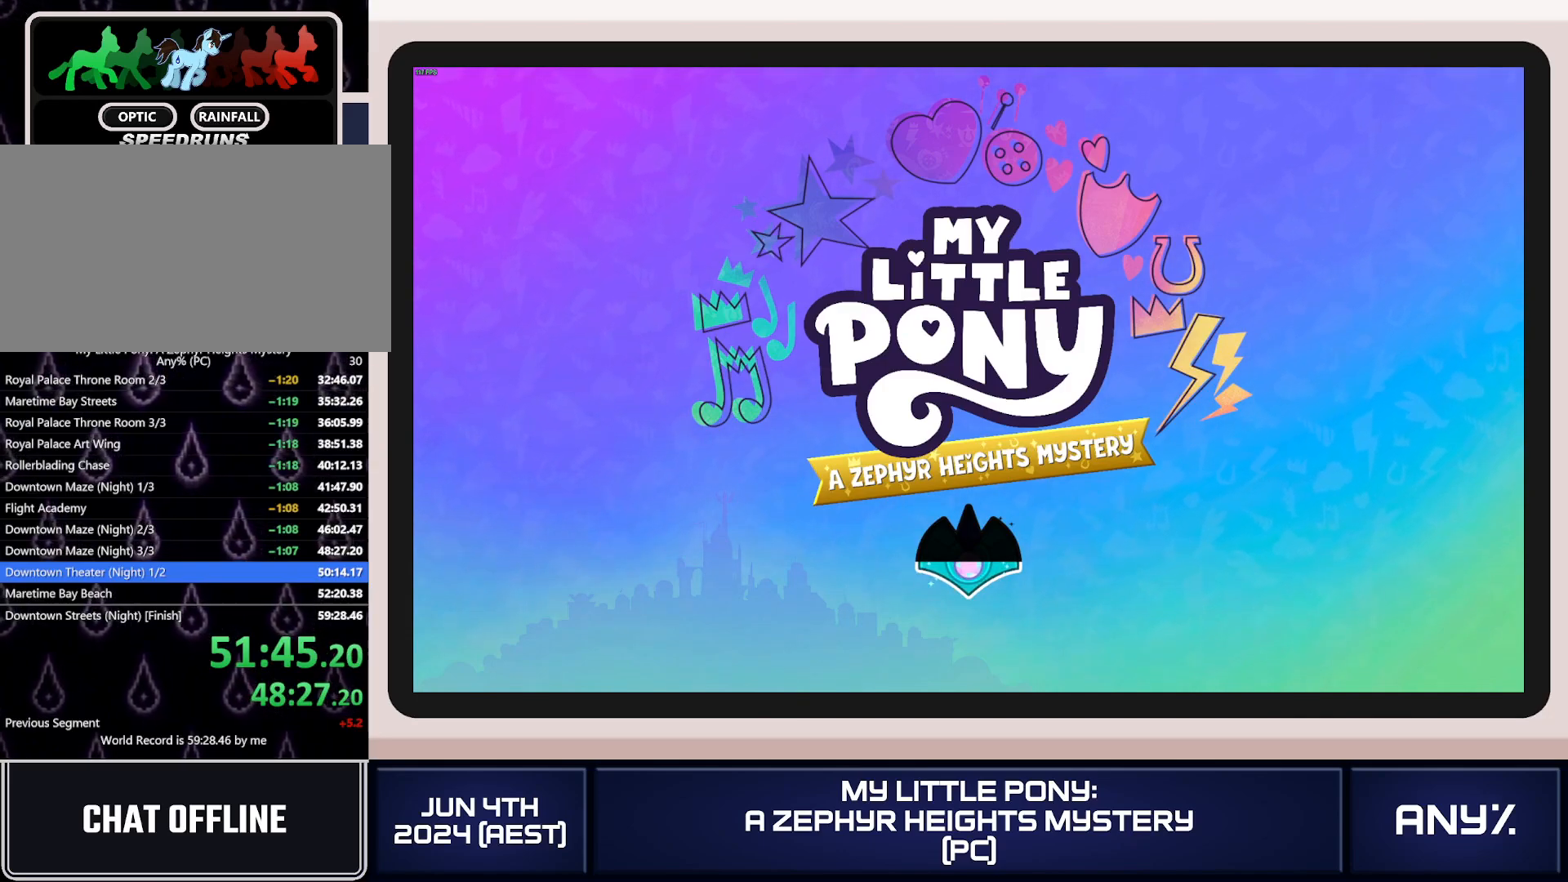
{"buttons": [], "left_stick": "right", "right_stick": "center", "button_events": []}